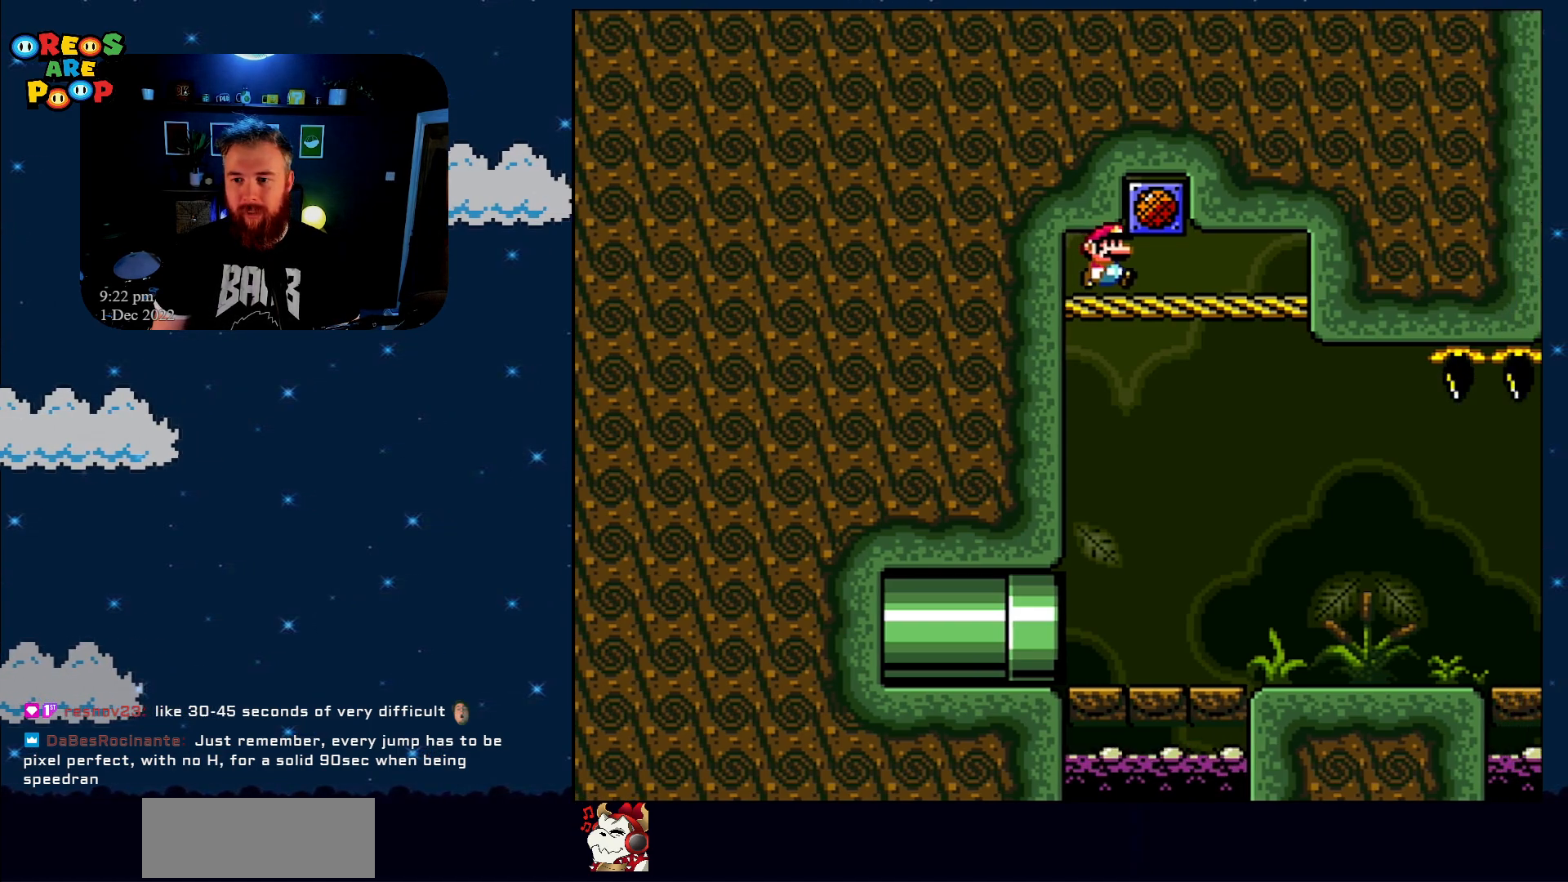
Gameplay with a controller (Nintendo layout); each line is a JSON object with the inputs held at the frame after it. "events" lists button and stick changes between this image and that frame as [ms after this image, input, new state], when the widget could be followed in between. Not read: L1 L3 R1 R3.
{"buttons": ["Y", "DPAD_DOWN", "DPAD_LEFT"], "events": [[250, "DPAD_RIGHT", "up"], [367, "DPAD_LEFT", "down"], [467, "DPAD_DOWN", "down"]]}
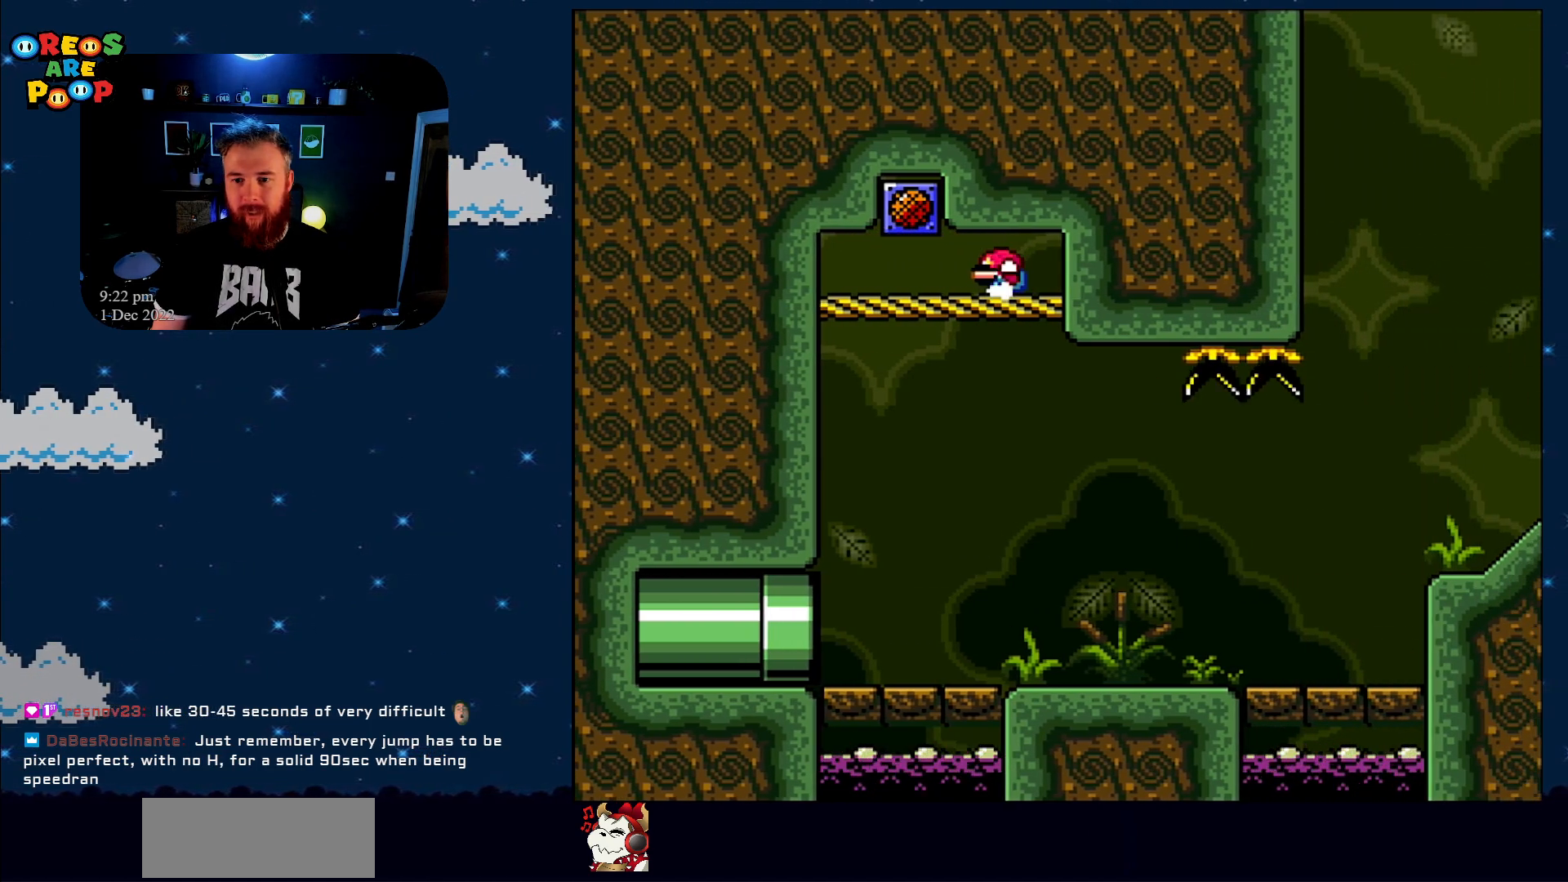
{"buttons": ["Y", "DPAD_LEFT"], "events": [[67, "DPAD_LEFT", "up"], [183, "DPAD_RIGHT", "down"], [250, "DPAD_RIGHT", "up"], [283, "DPAD_DOWN", "up"], [333, "DPAD_LEFT", "down"]]}
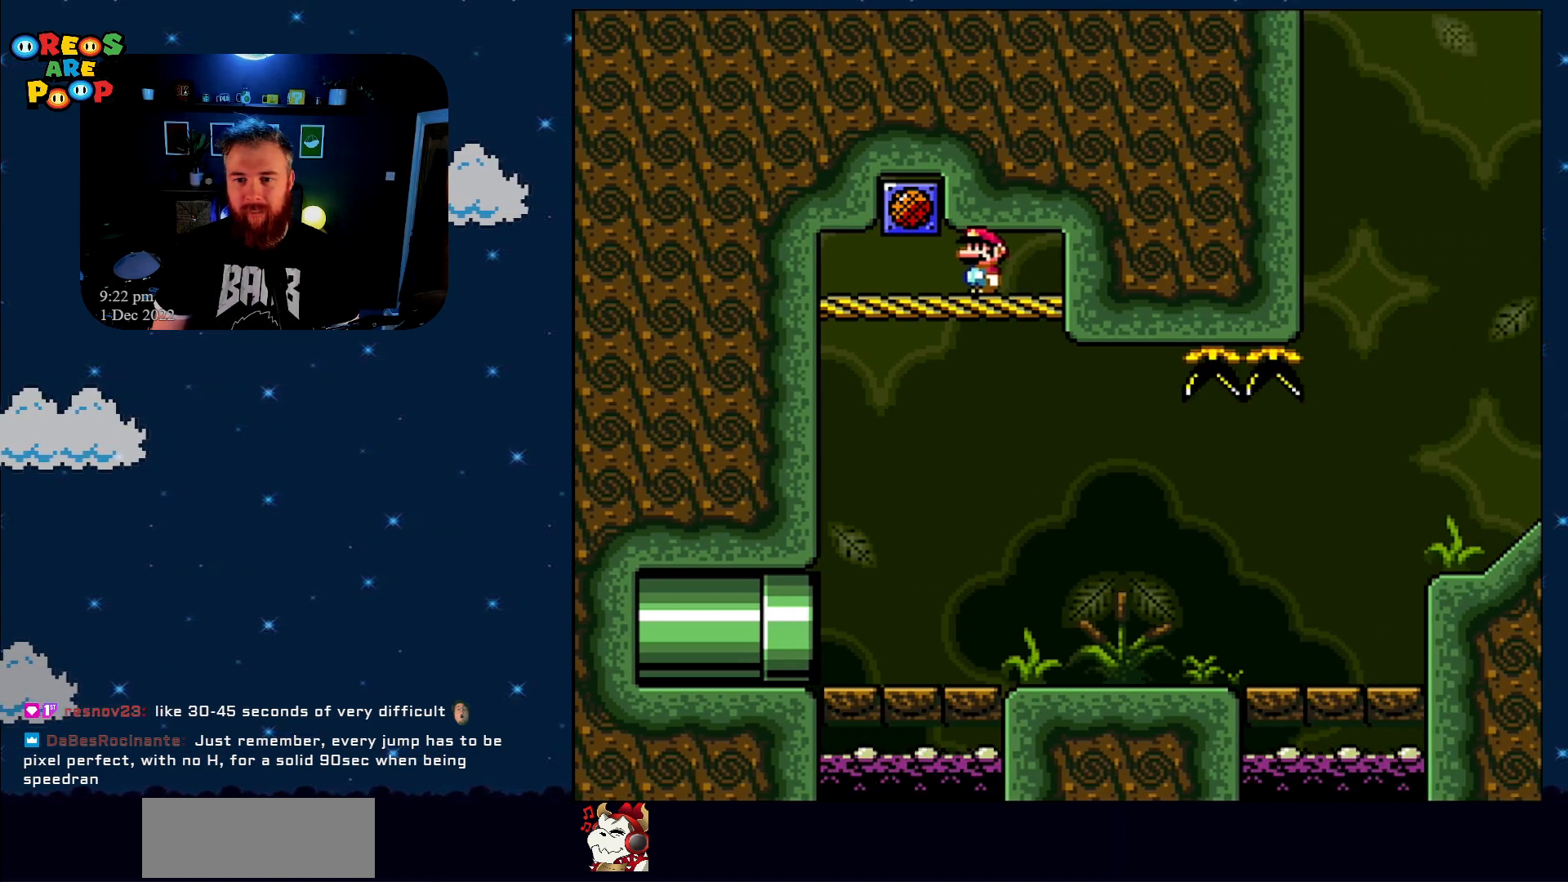
{"buttons": ["DPAD_RIGHT"], "events": [[183, "B", "down"], [183, "DPAD_LEFT", "up"], [217, "DPAD_RIGHT", "down"], [333, "B", "up"], [433, "Y", "up"]]}
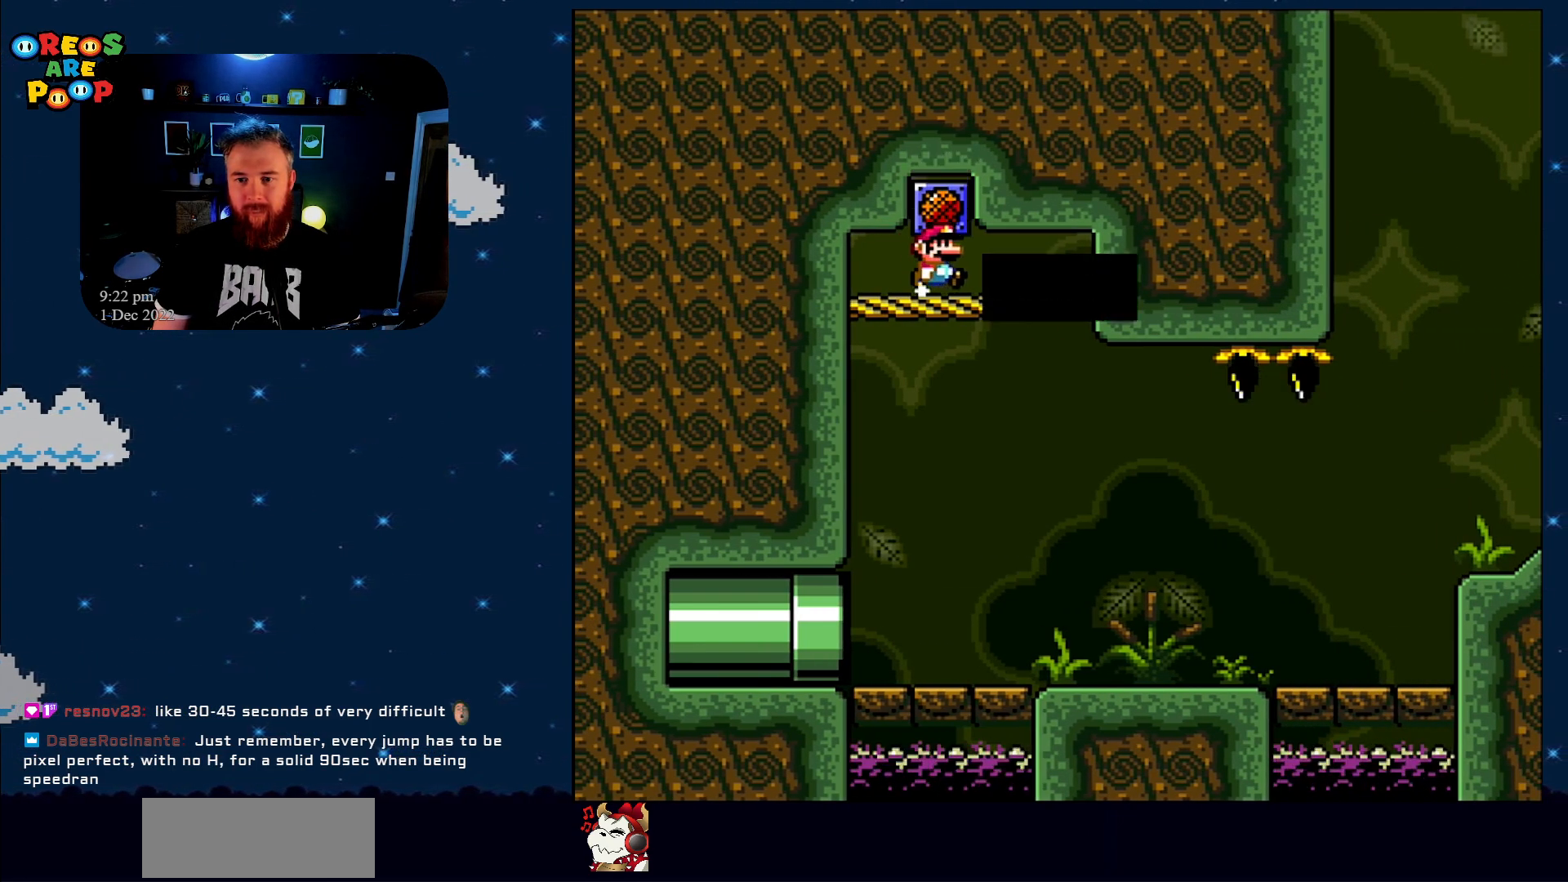
{"buttons": ["A"], "events": [[117, "DPAD_RIGHT", "up"], [200, "A", "down"], [267, "A", "up"], [383, "A", "down"], [417, "A", "up"], [500, "A", "down"]]}
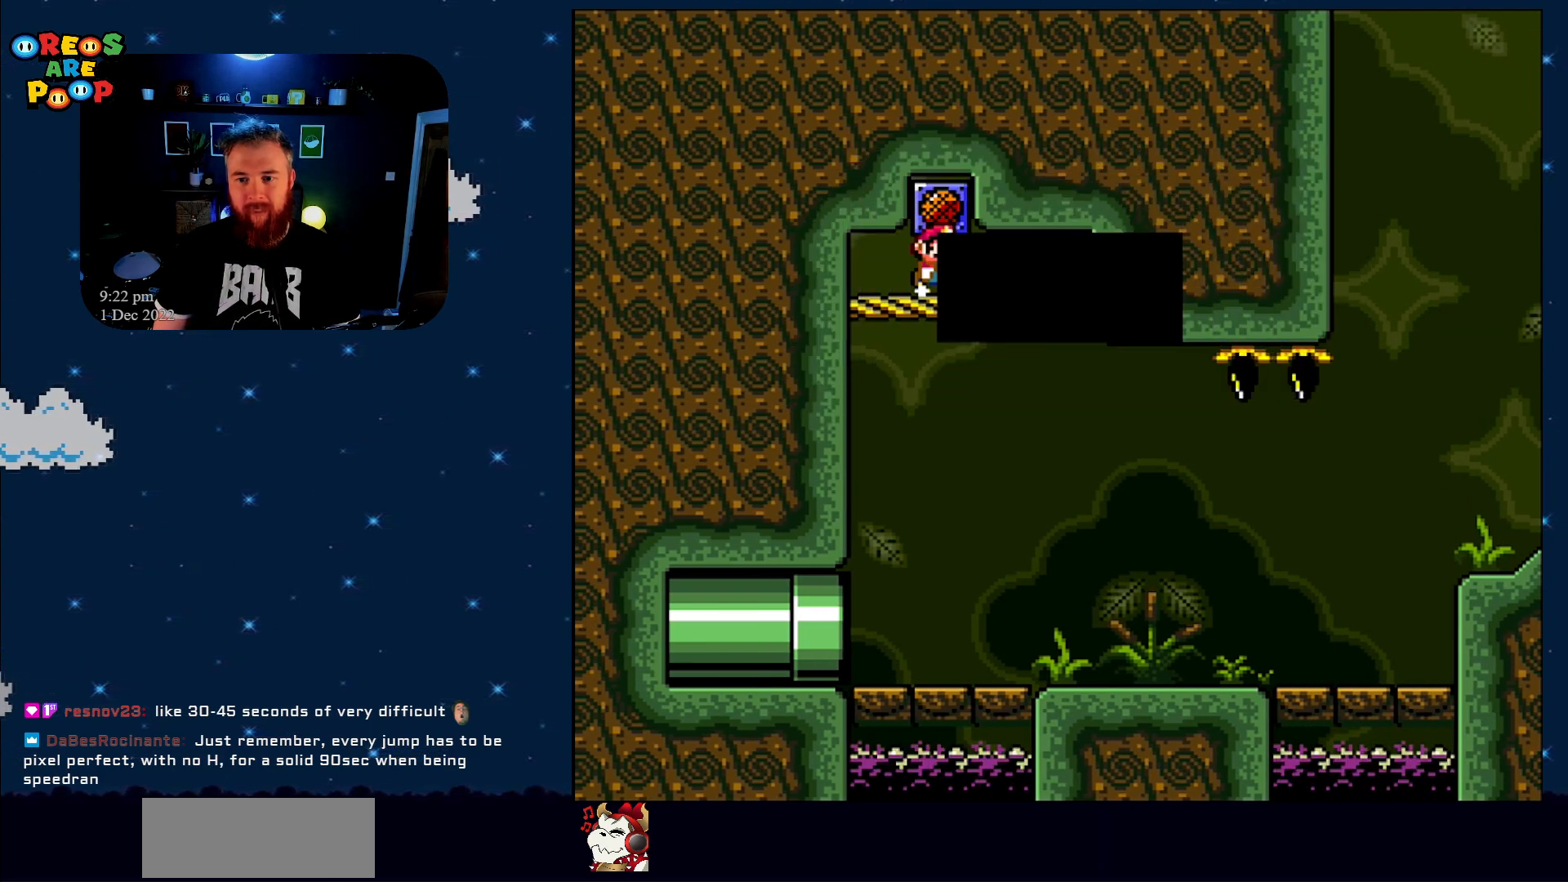
{"buttons": ["Y"], "events": [[83, "A", "up"], [83, "DPAD_RIGHT", "down"], [150, "A", "down"], [283, "A", "up"], [367, "Y", "down"], [500, "DPAD_RIGHT", "up"]]}
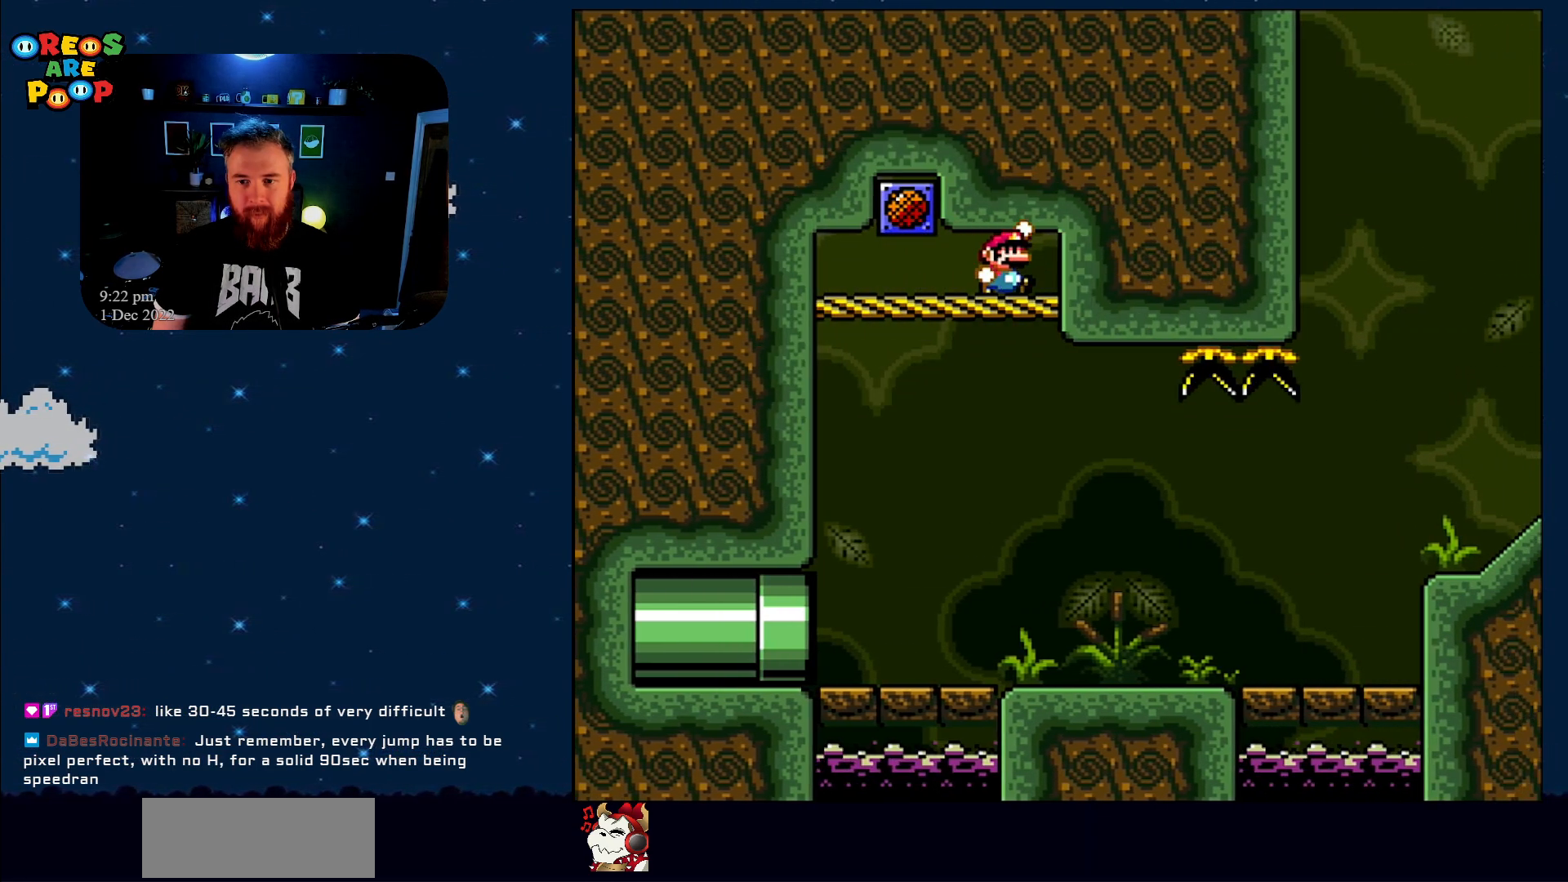
{"buttons": [], "events": [[33, "B", "down"], [50, "DPAD_LEFT", "down"], [50, "Y", "up"], [83, "B", "up"], [150, "DPAD_LEFT", "up"], [267, "A", "down"], [300, "A", "up"], [367, "A", "down"], [500, "A", "up"]]}
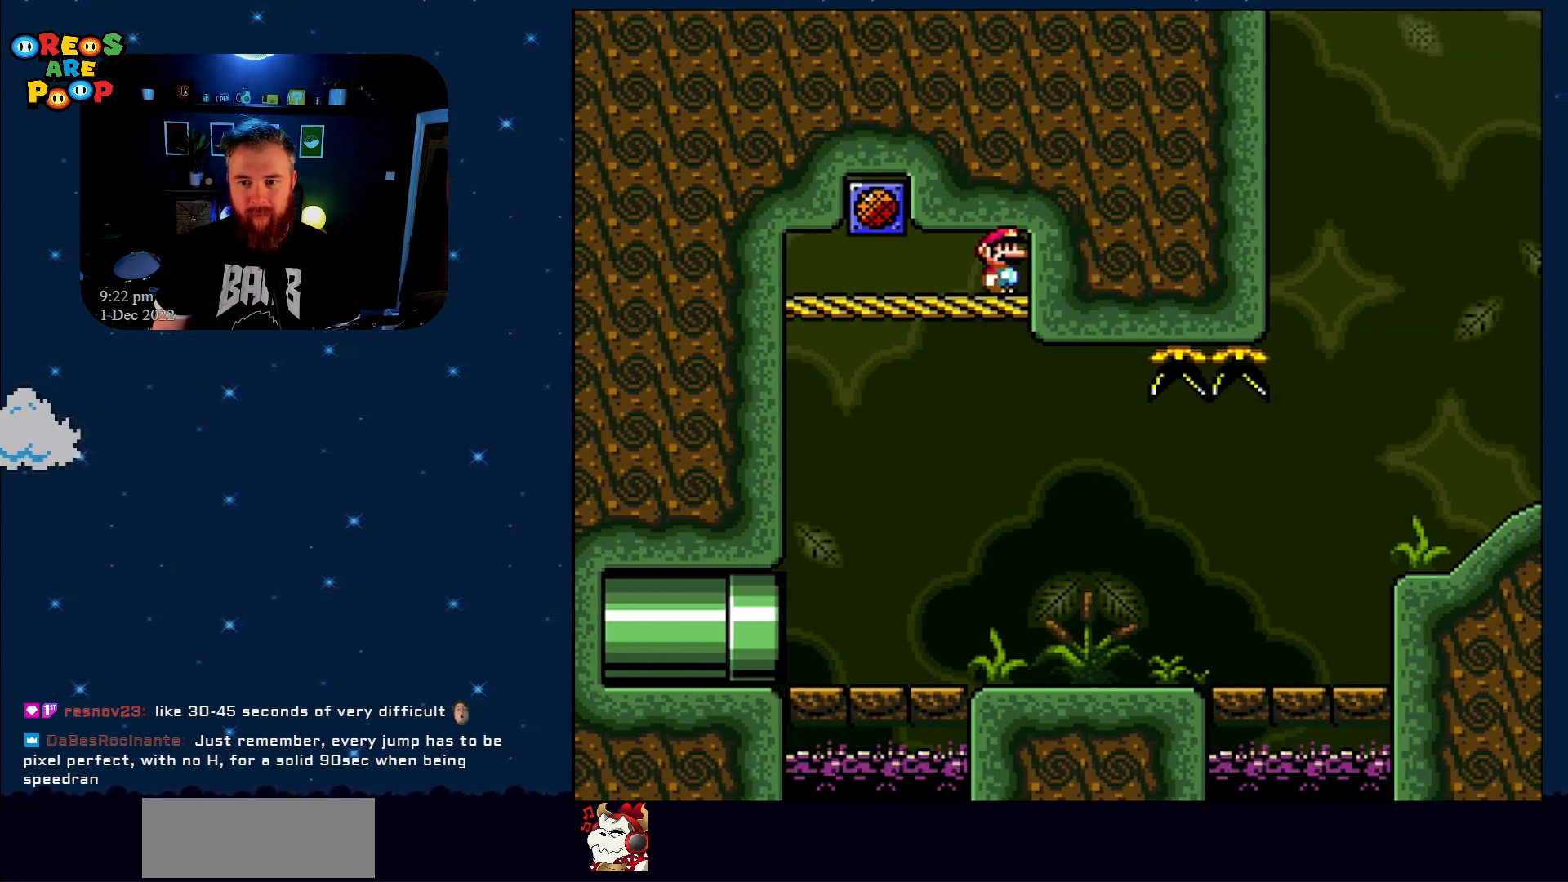
{"buttons": ["DPAD_RIGHT"], "events": [[33, "A", "down"], [50, "DPAD_LEFT", "down"], [117, "A", "up"], [217, "A", "down"], [267, "A", "up"], [367, "A", "down"], [367, "DPAD_LEFT", "up"], [367, "DPAD_UP", "down"], [400, "DPAD_UP", "up"], [433, "DPAD_RIGHT", "down"], [467, "A", "up"]]}
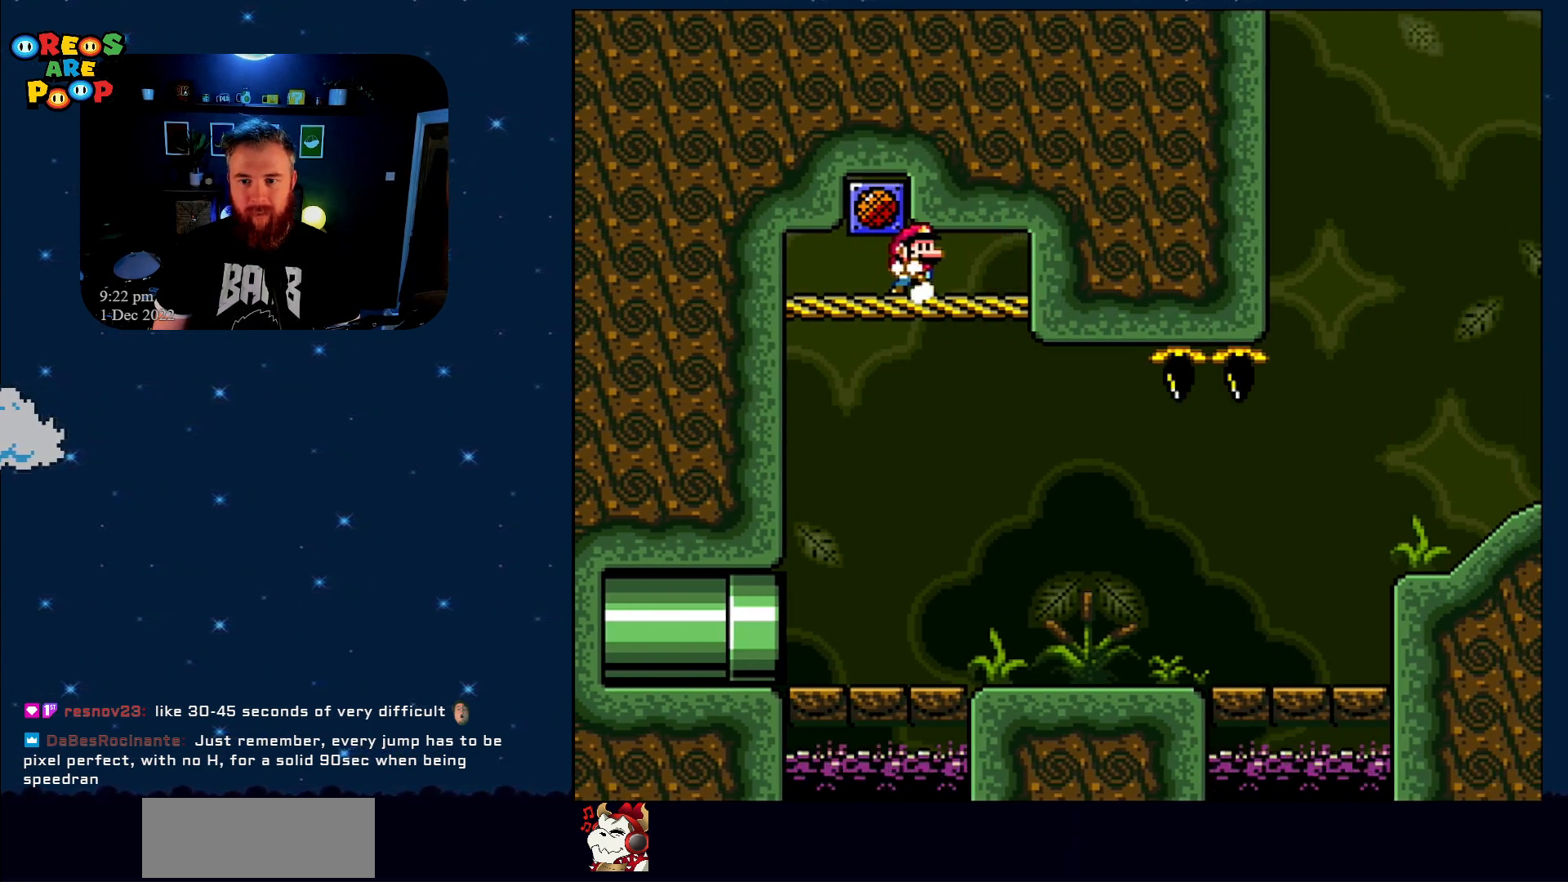
{"buttons": ["DPAD_LEFT"], "events": [[50, "A", "down"], [117, "A", "up"], [217, "A", "down"], [283, "A", "up"], [383, "A", "down"], [417, "DPAD_RIGHT", "up"], [433, "A", "up"], [433, "DPAD_LEFT", "down"]]}
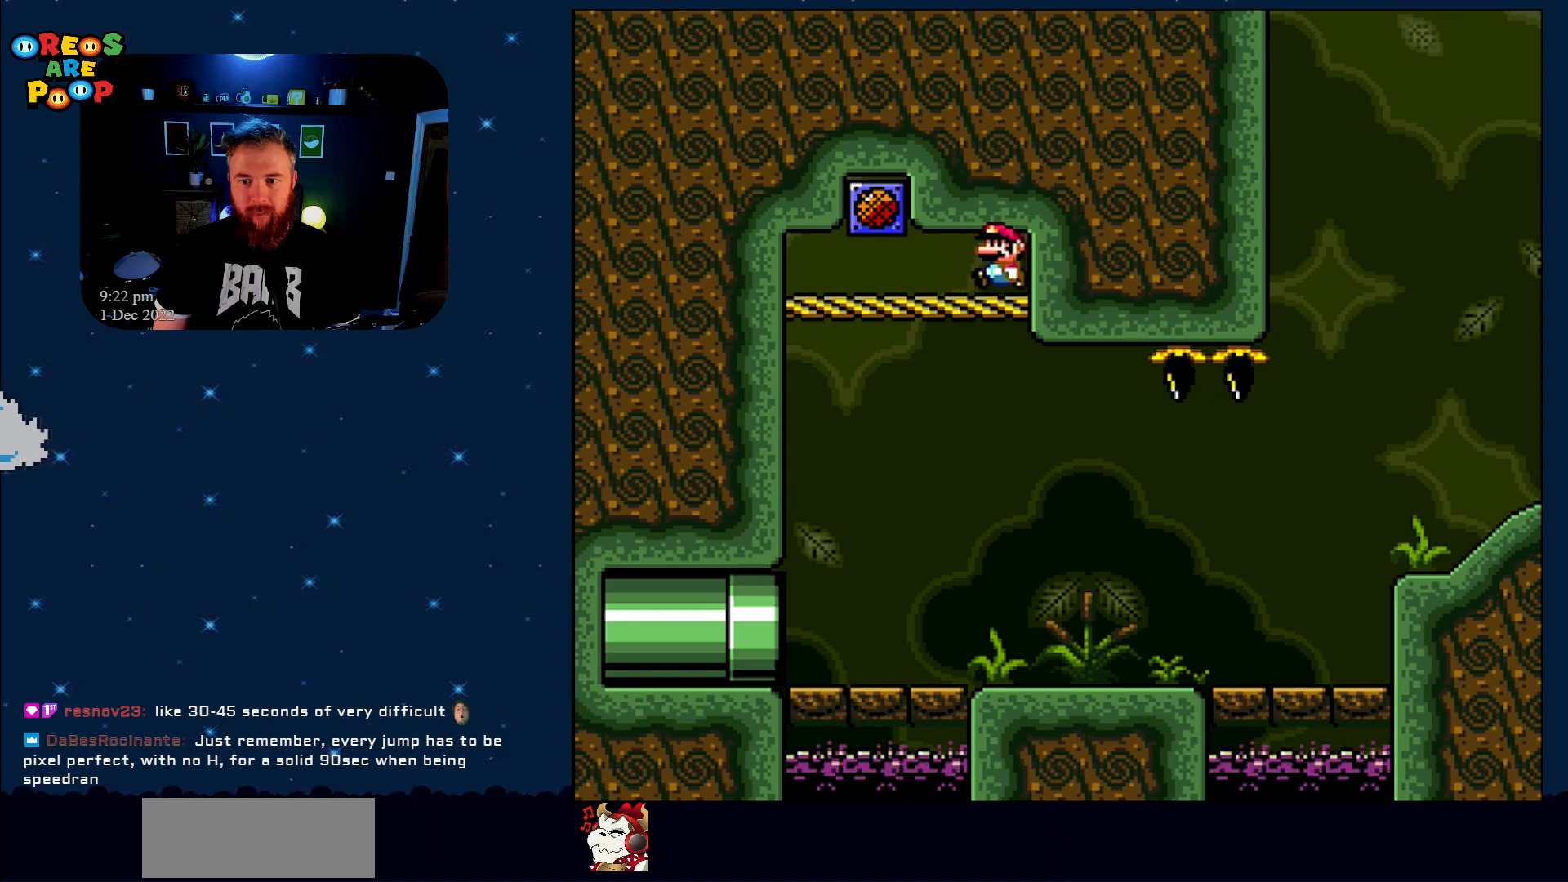
{"buttons": [], "events": [[33, "A", "down"], [117, "A", "up"], [150, "DPAD_UP", "down"], [183, "DPAD_LEFT", "up"], [217, "A", "down"], [217, "DPAD_RIGHT", "down"], [217, "DPAD_UP", "up"], [283, "A", "up"], [367, "A", "down"], [467, "A", "up"], [500, "DPAD_RIGHT", "up"]]}
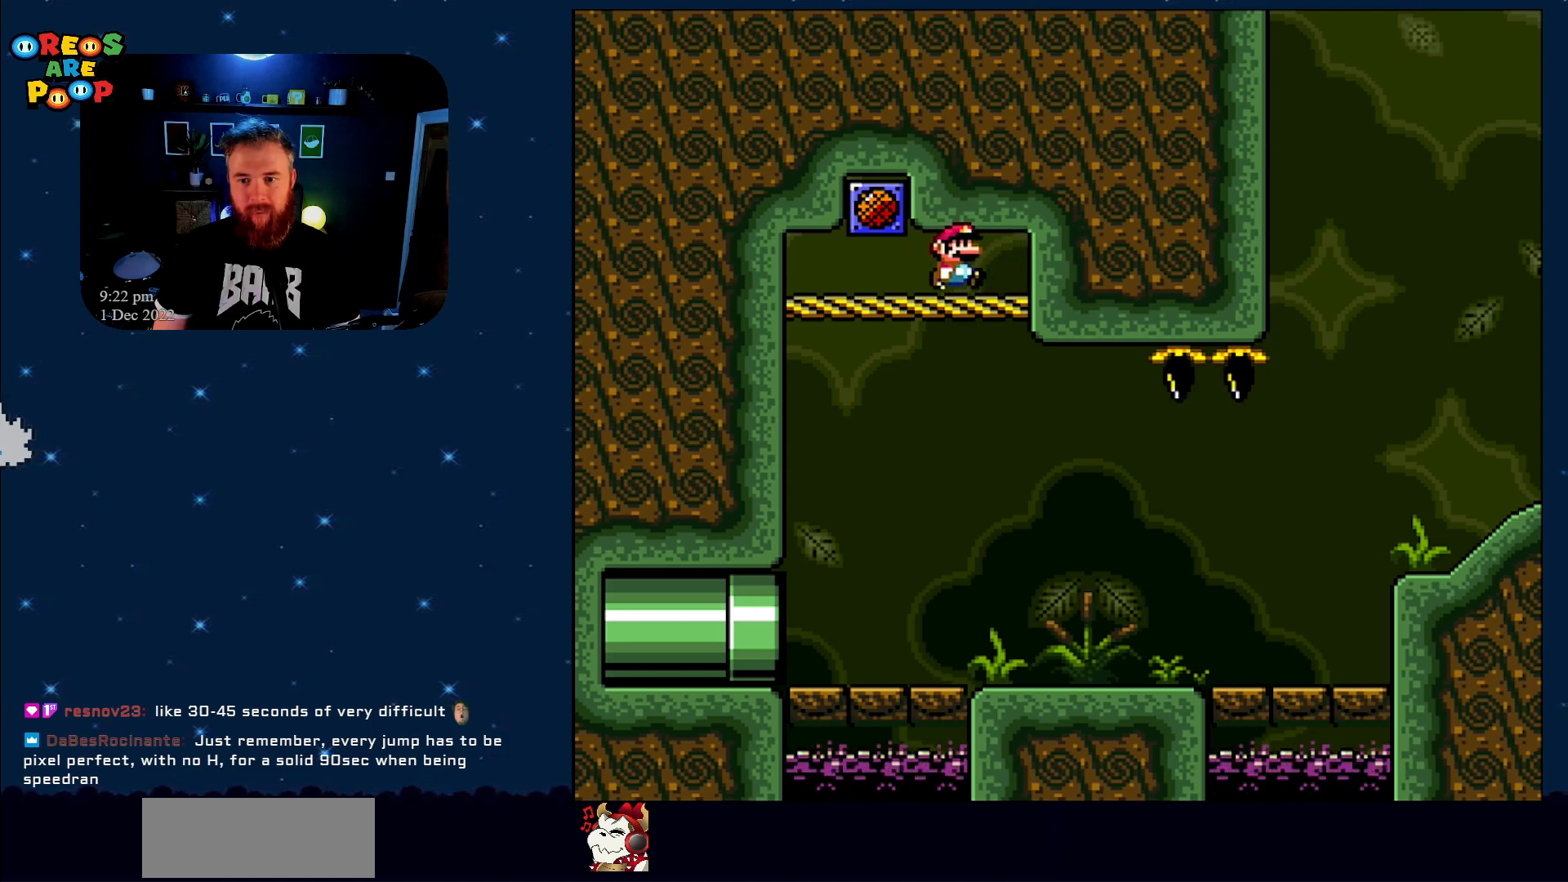
{"buttons": ["A", "DPAD_DOWN"], "events": [[50, "A", "down"], [83, "DPAD_LEFT", "down"], [150, "A", "up"], [183, "DPAD_DOWN", "down"], [217, "A", "down"], [250, "DPAD_LEFT", "up"], [267, "DPAD_RIGHT", "down"], [300, "A", "up"], [400, "A", "down"], [483, "DPAD_RIGHT", "up"]]}
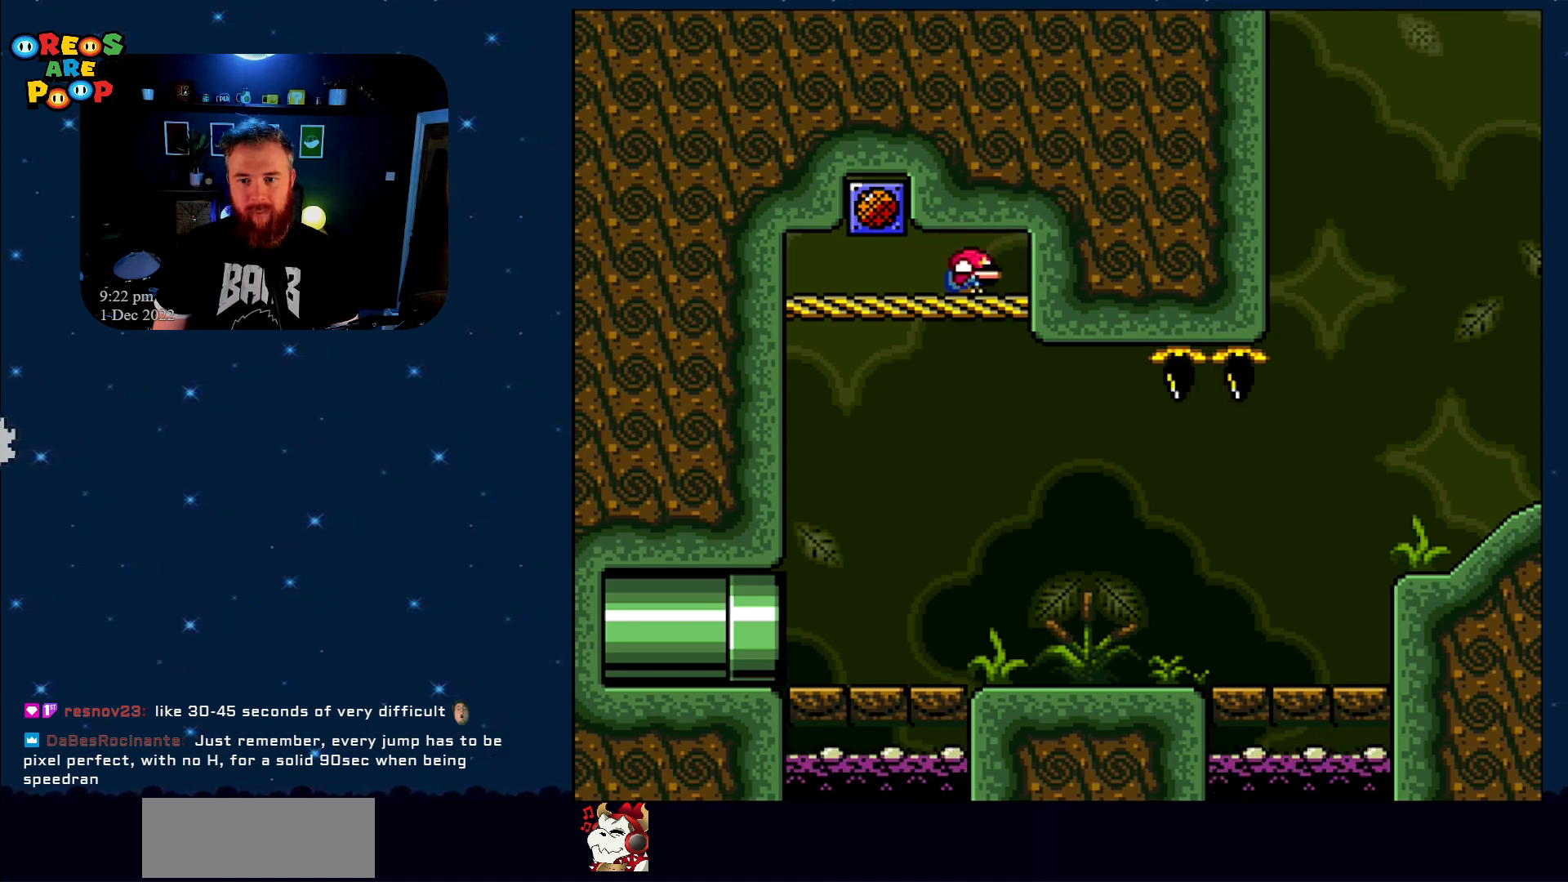
{"buttons": ["A", "DPAD_DOWN"], "events": [[33, "A", "up"], [83, "A", "down"], [183, "A", "up"], [267, "A", "down"], [367, "A", "up"], [450, "A", "down"]]}
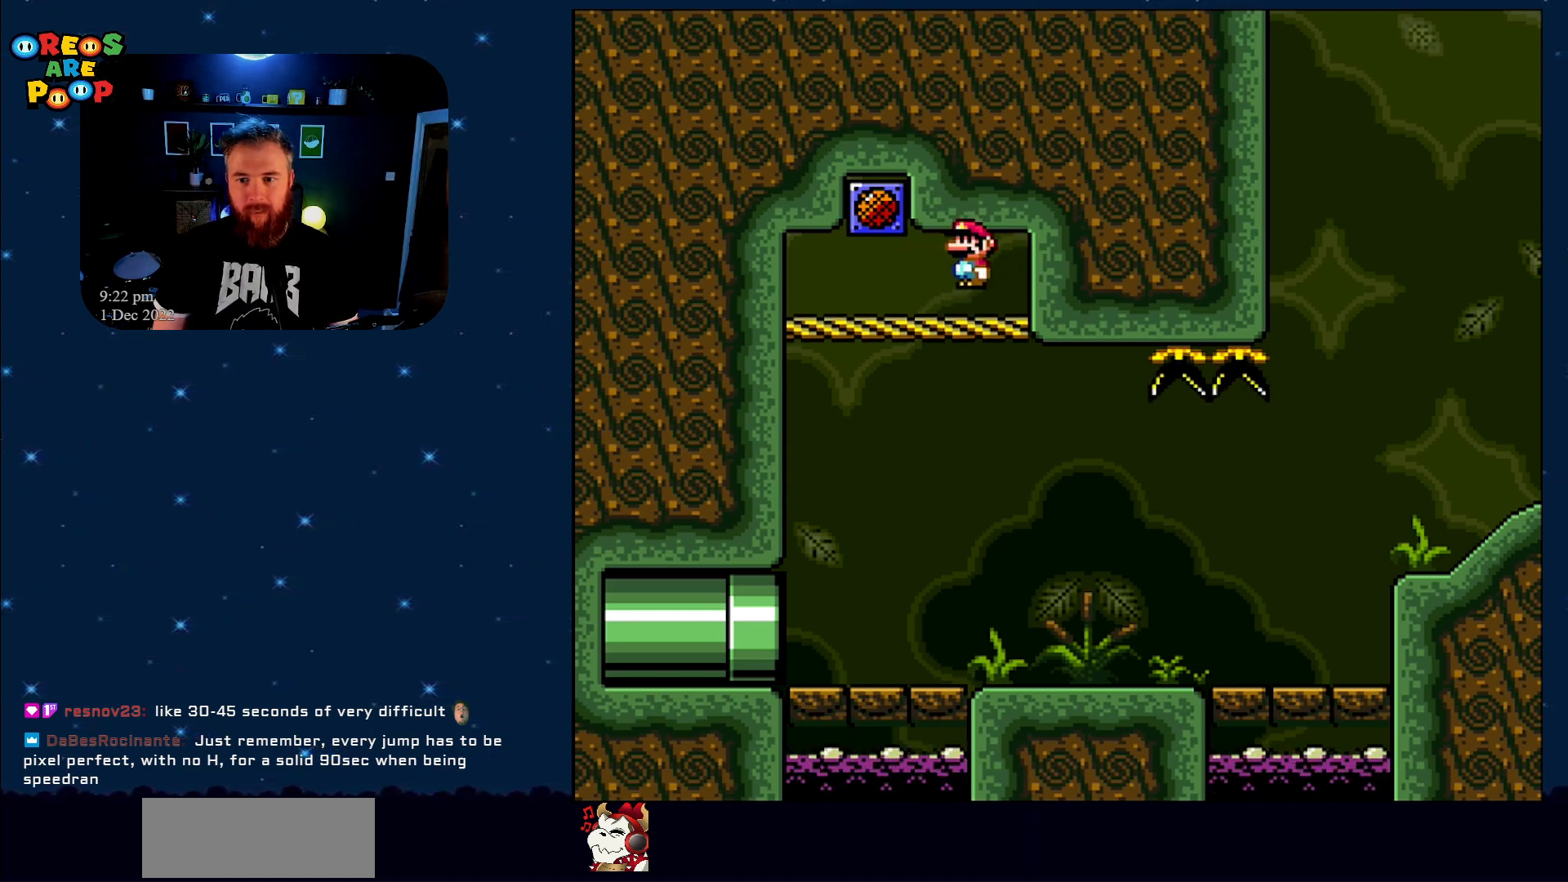
{"buttons": ["Y", "DPAD_RIGHT"], "events": [[17, "A", "up"], [117, "DPAD_RIGHT", "down"], [217, "Y", "down"], [250, "DPAD_DOWN", "up"]]}
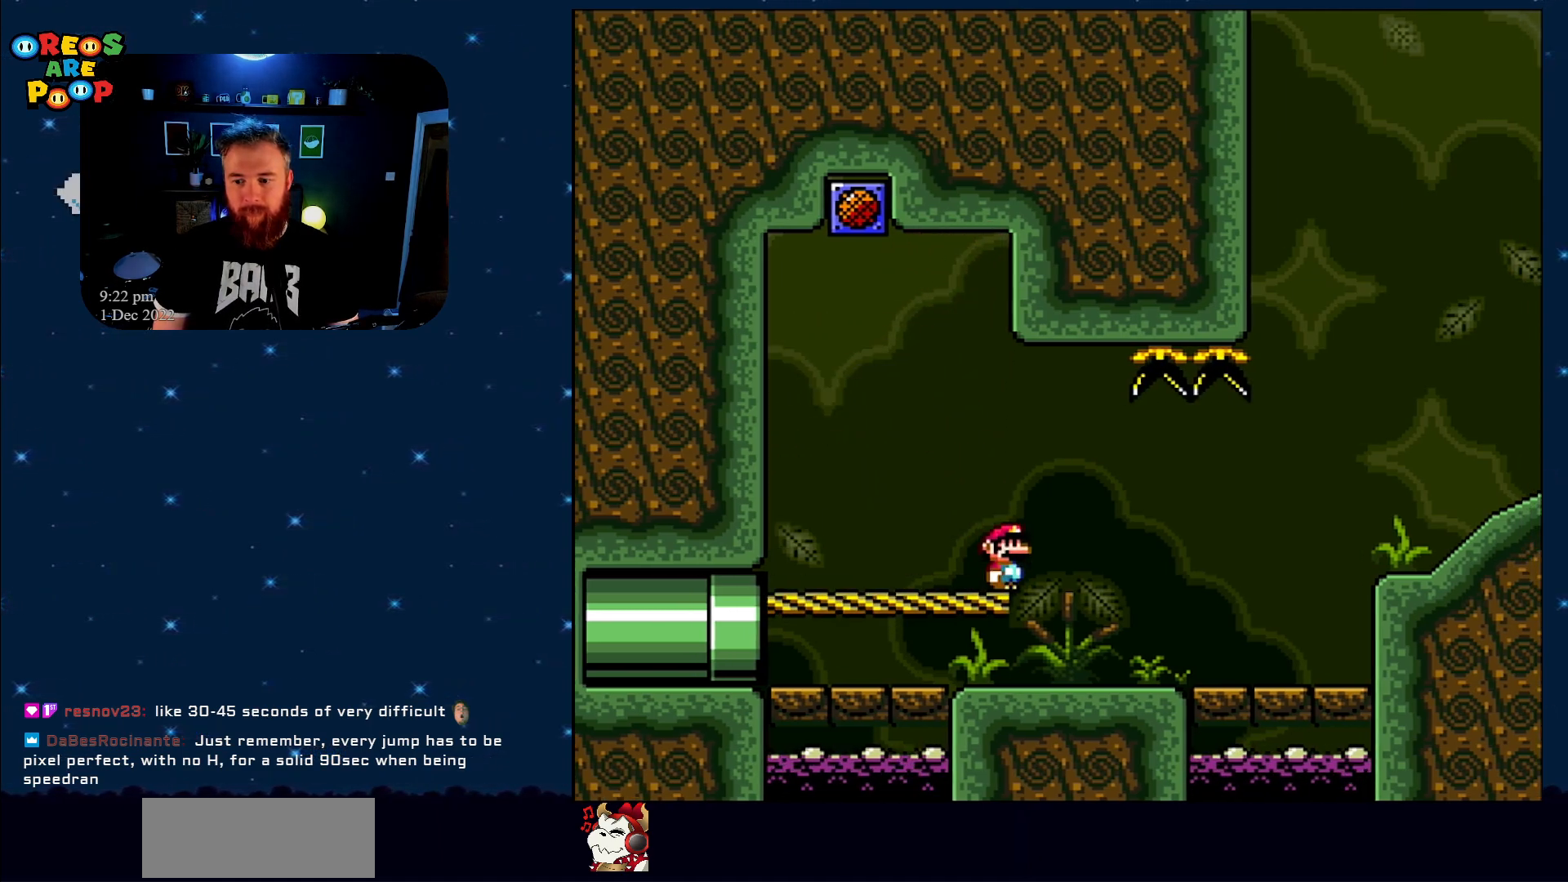
{"buttons": ["B", "Y", "DPAD_RIGHT"], "events": [[433, "B", "down"]]}
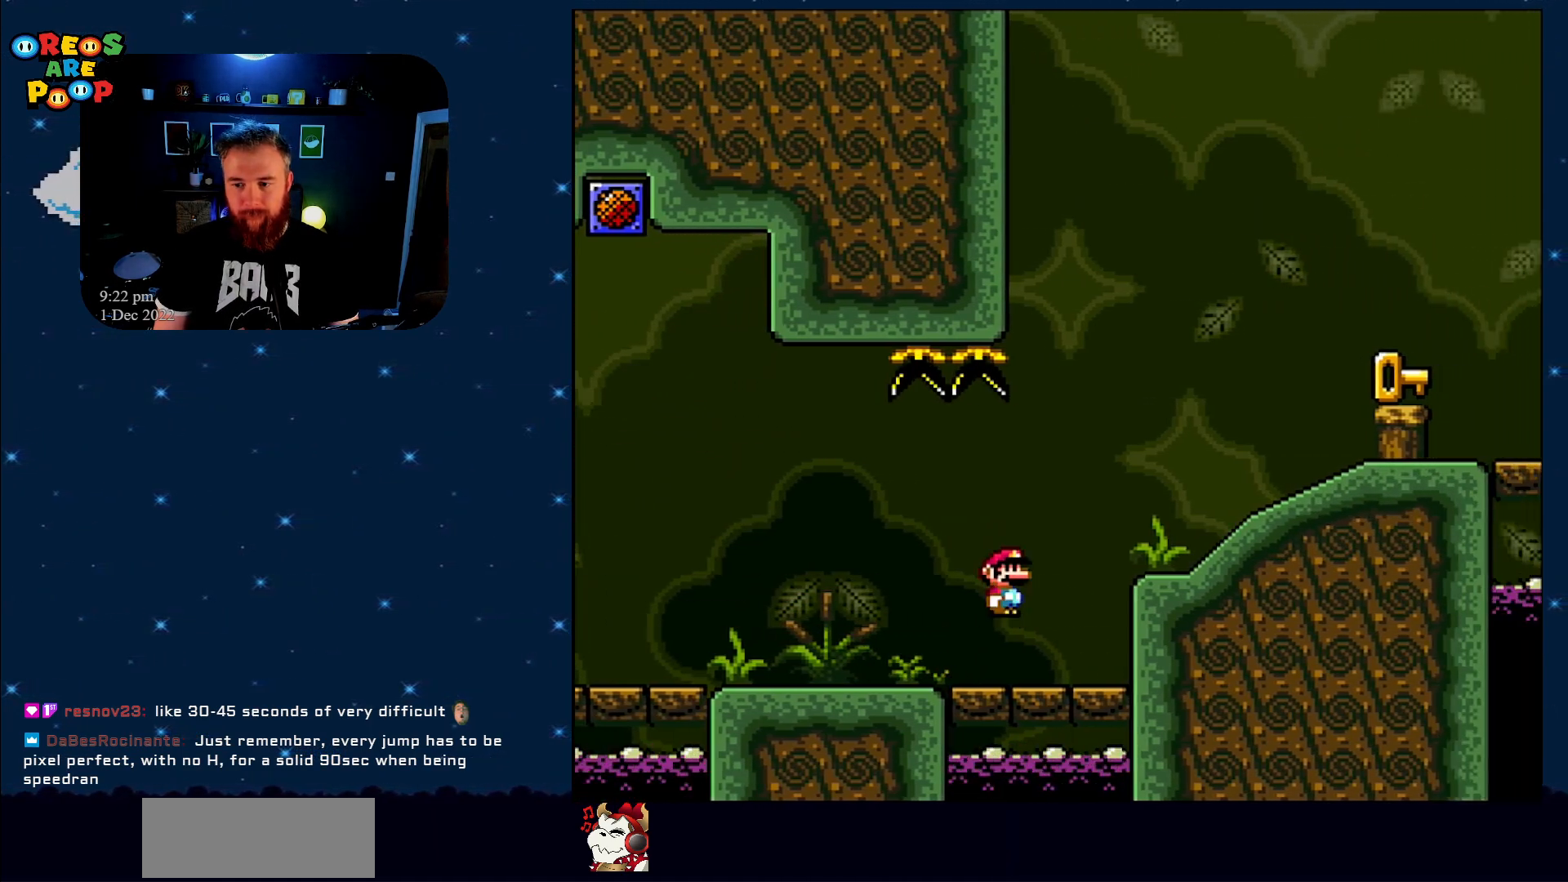
{"buttons": ["B", "Y", "DPAD_RIGHT"], "events": [[67, "B", "up"], [433, "B", "down"]]}
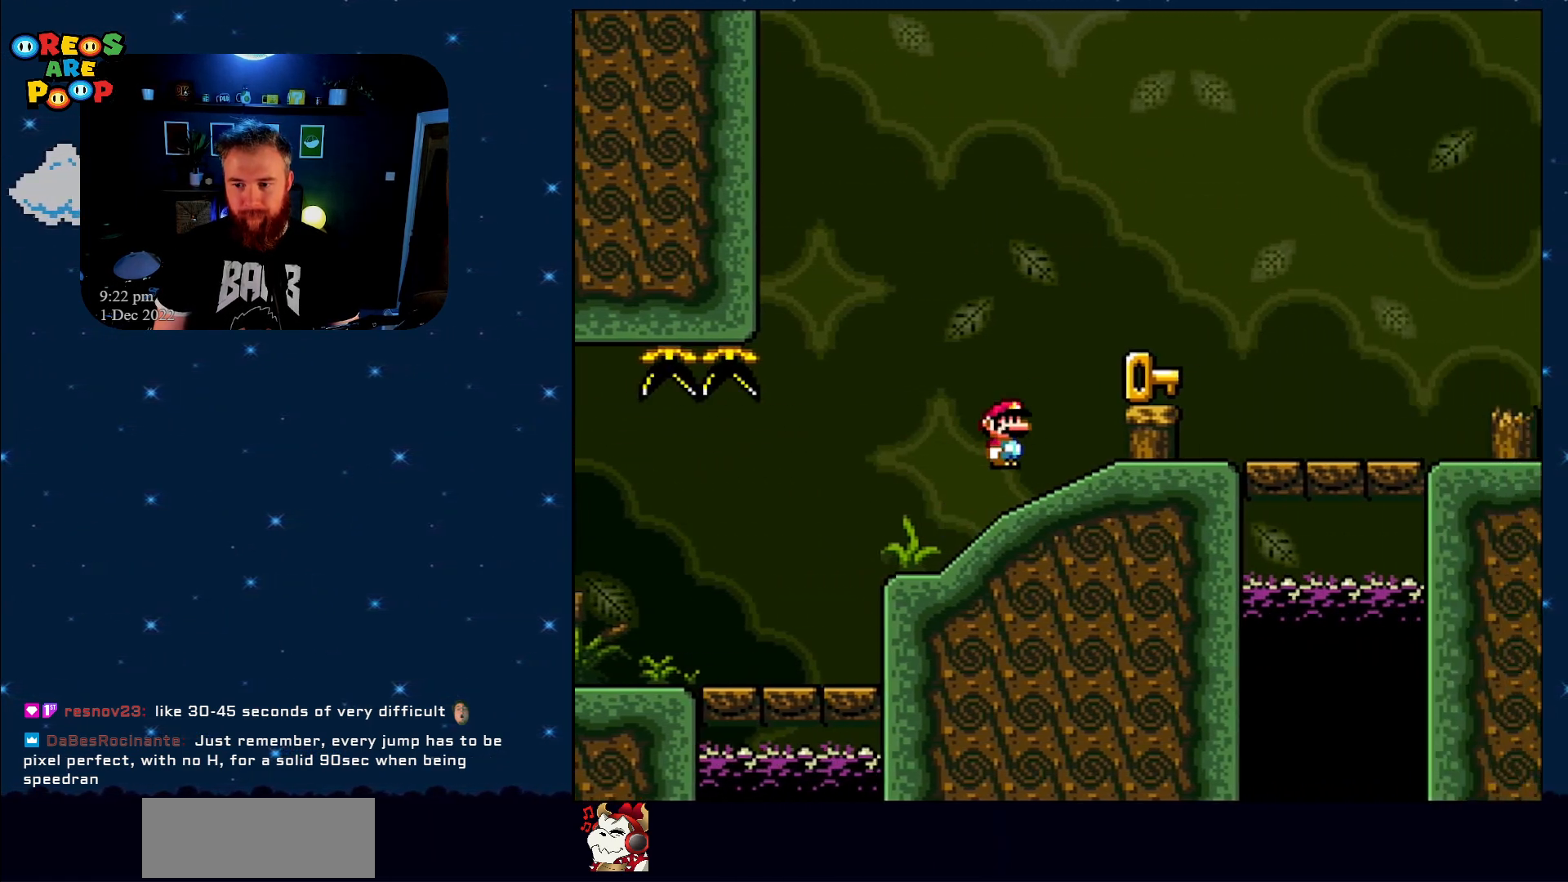
{"buttons": ["Y", "DPAD_RIGHT"], "events": [[17, "B", "up"]]}
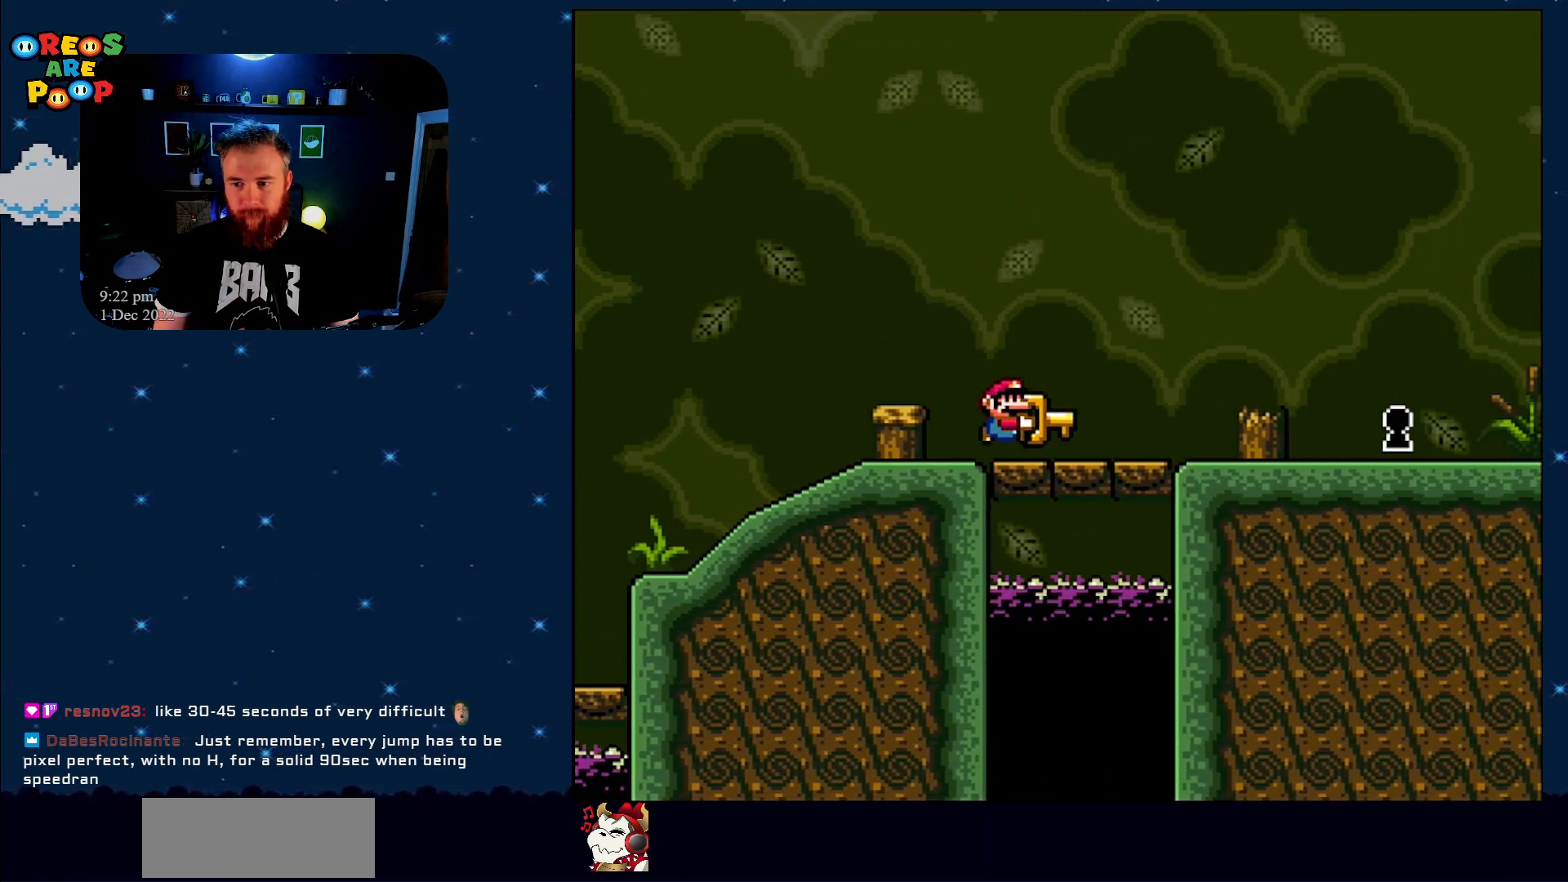
{"buttons": [], "events": [[183, "DPAD_RIGHT", "up"], [250, "DPAD_LEFT", "down"], [350, "DPAD_UP", "down"], [383, "DPAD_LEFT", "up"], [383, "DPAD_UP", "up"], [400, "DPAD_RIGHT", "down"], [500, "DPAD_RIGHT", "up"], [500, "Y", "up"]]}
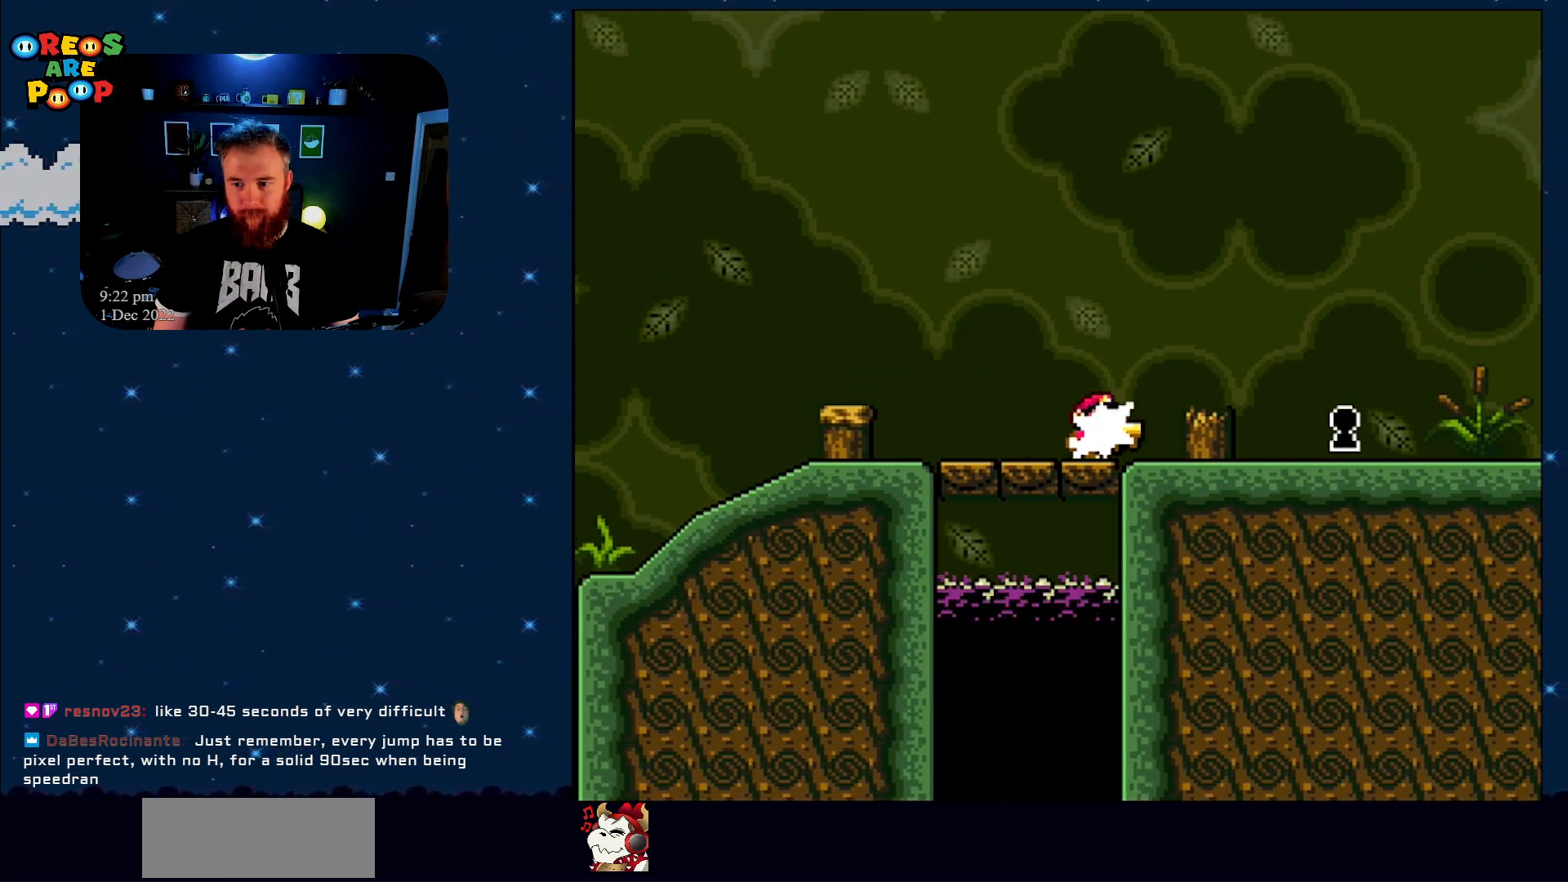
{"buttons": [], "events": [[150, "B", "down"], [217, "B", "up"], [333, "DPAD_RIGHT", "down"], [400, "DPAD_RIGHT", "up"]]}
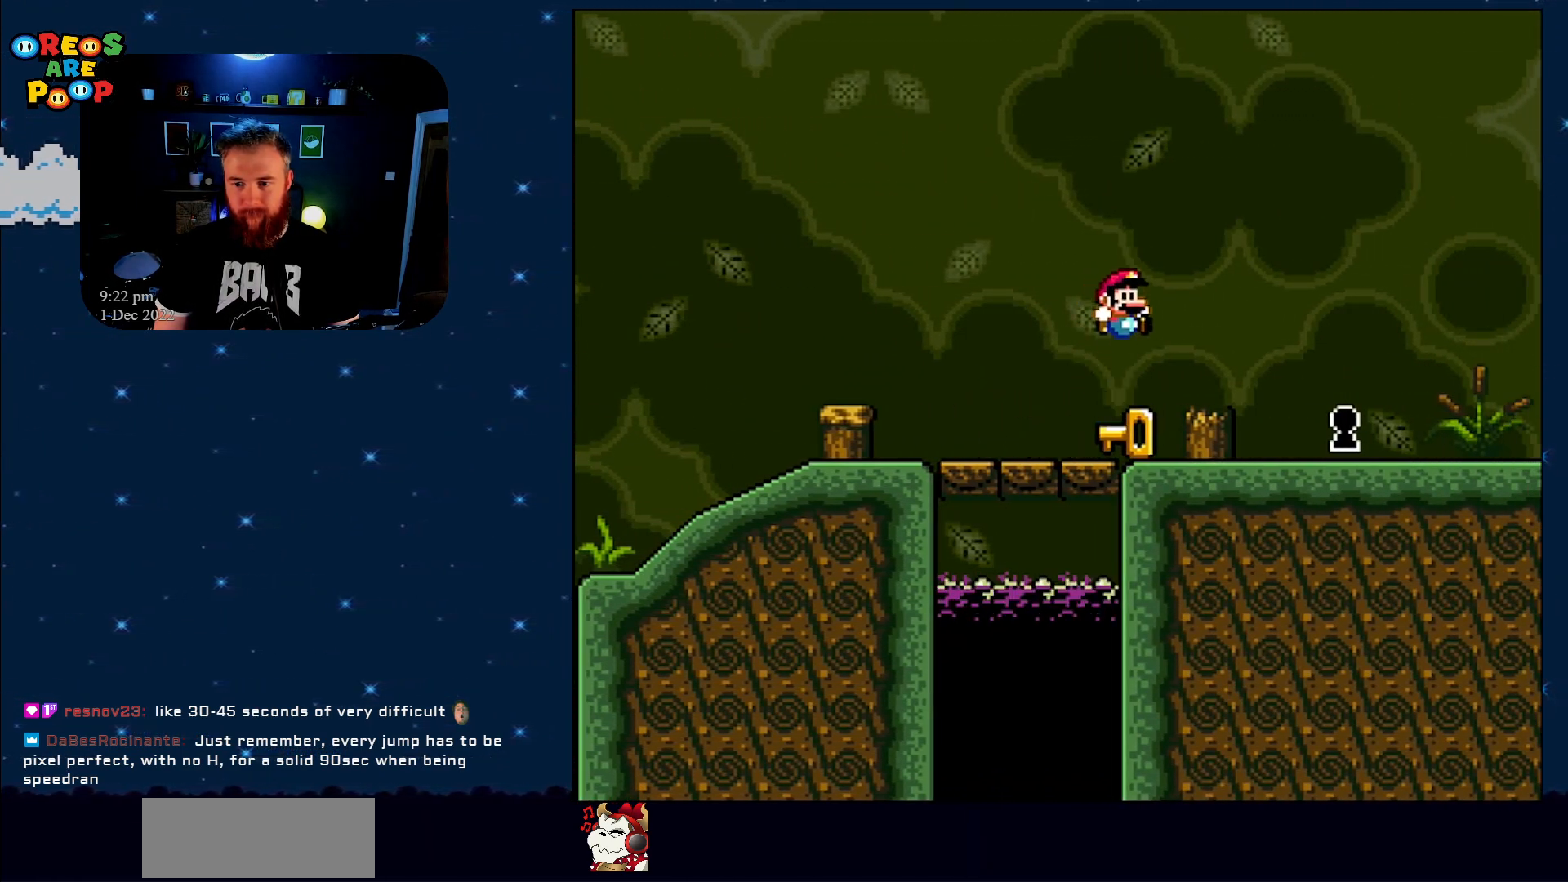
{"buttons": [], "events": [[183, "B", "down"], [183, "Y", "down"], [367, "DPAD_RIGHT", "down"], [367, "Y", "up"], [400, "B", "up"], [400, "DPAD_RIGHT", "up"]]}
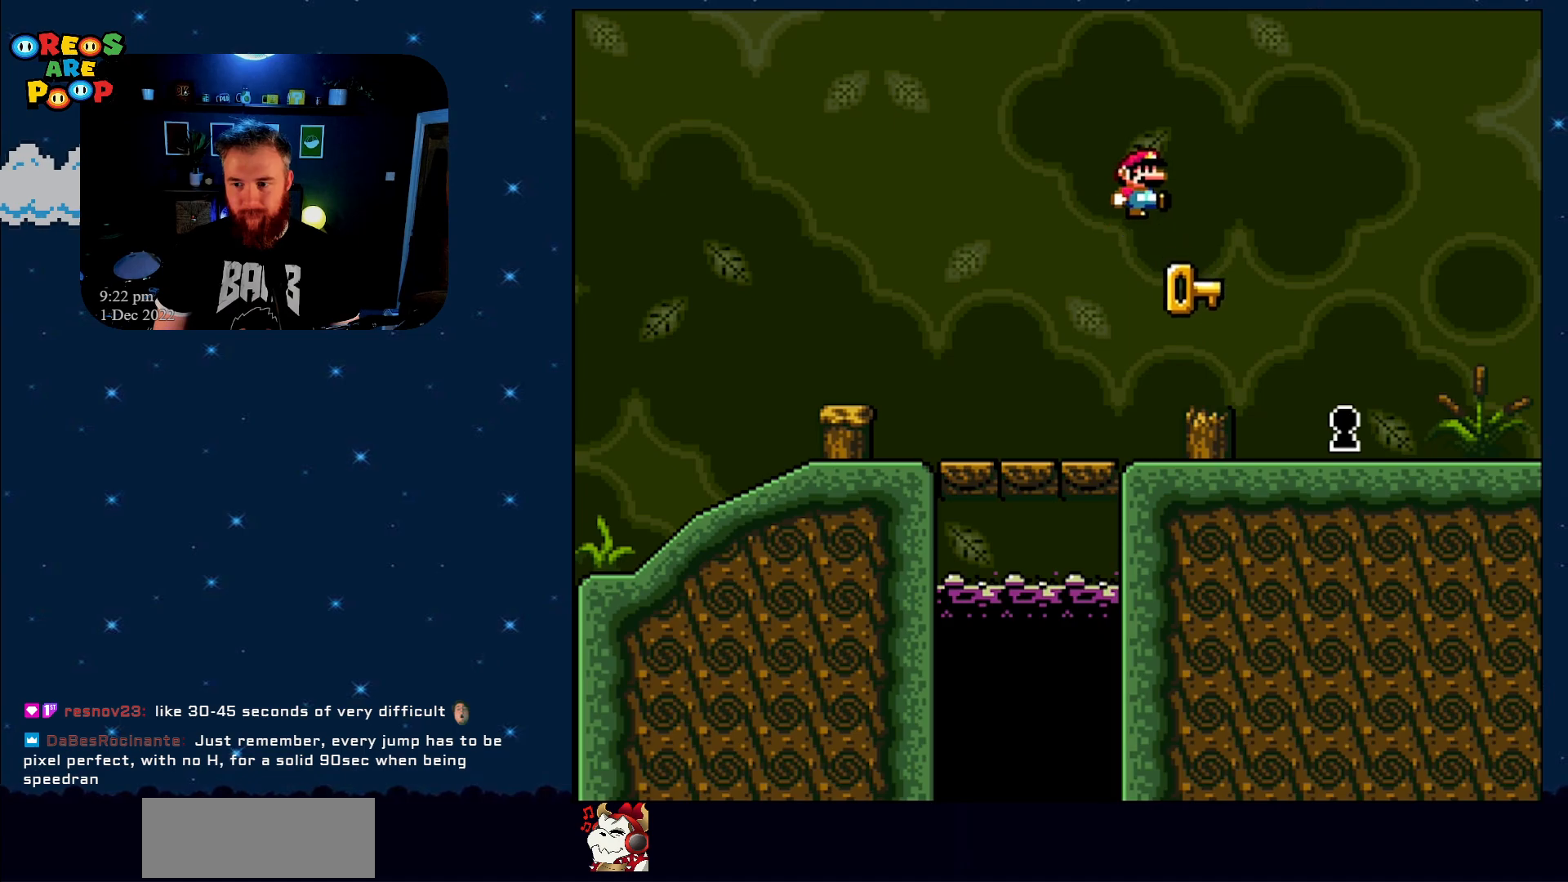
{"buttons": [], "events": [[50, "B", "down"], [50, "DPAD_RIGHT", "down"], [267, "B", "up"], [300, "DPAD_RIGHT", "up"]]}
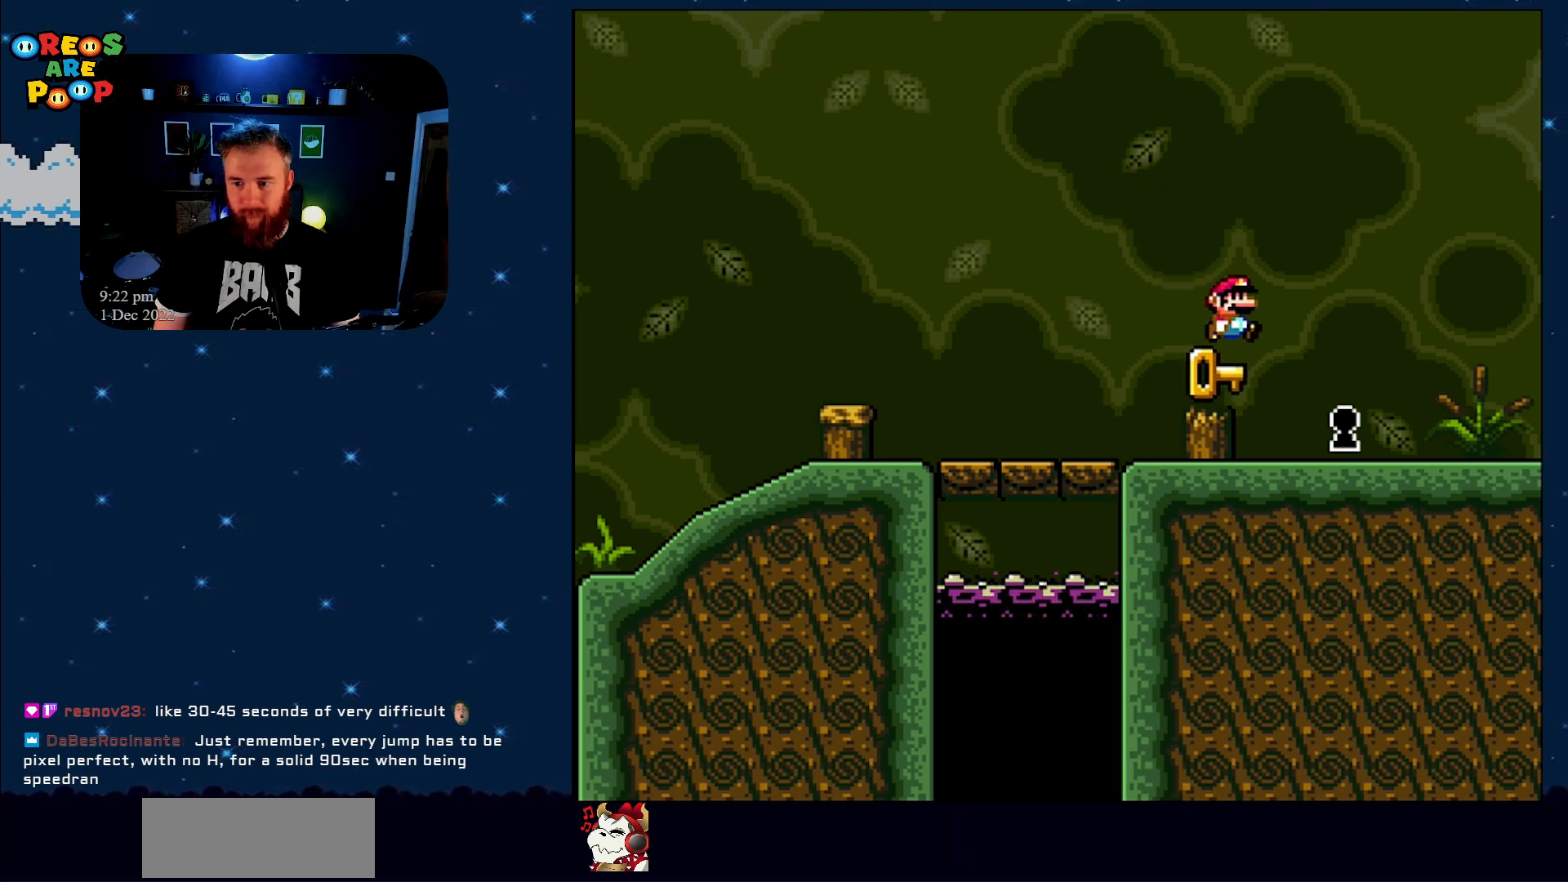
{"buttons": [], "events": [[83, "DPAD_LEFT", "down"], [200, "DPAD_LEFT", "up"], [300, "DPAD_RIGHT", "down"], [383, "DPAD_RIGHT", "up"]]}
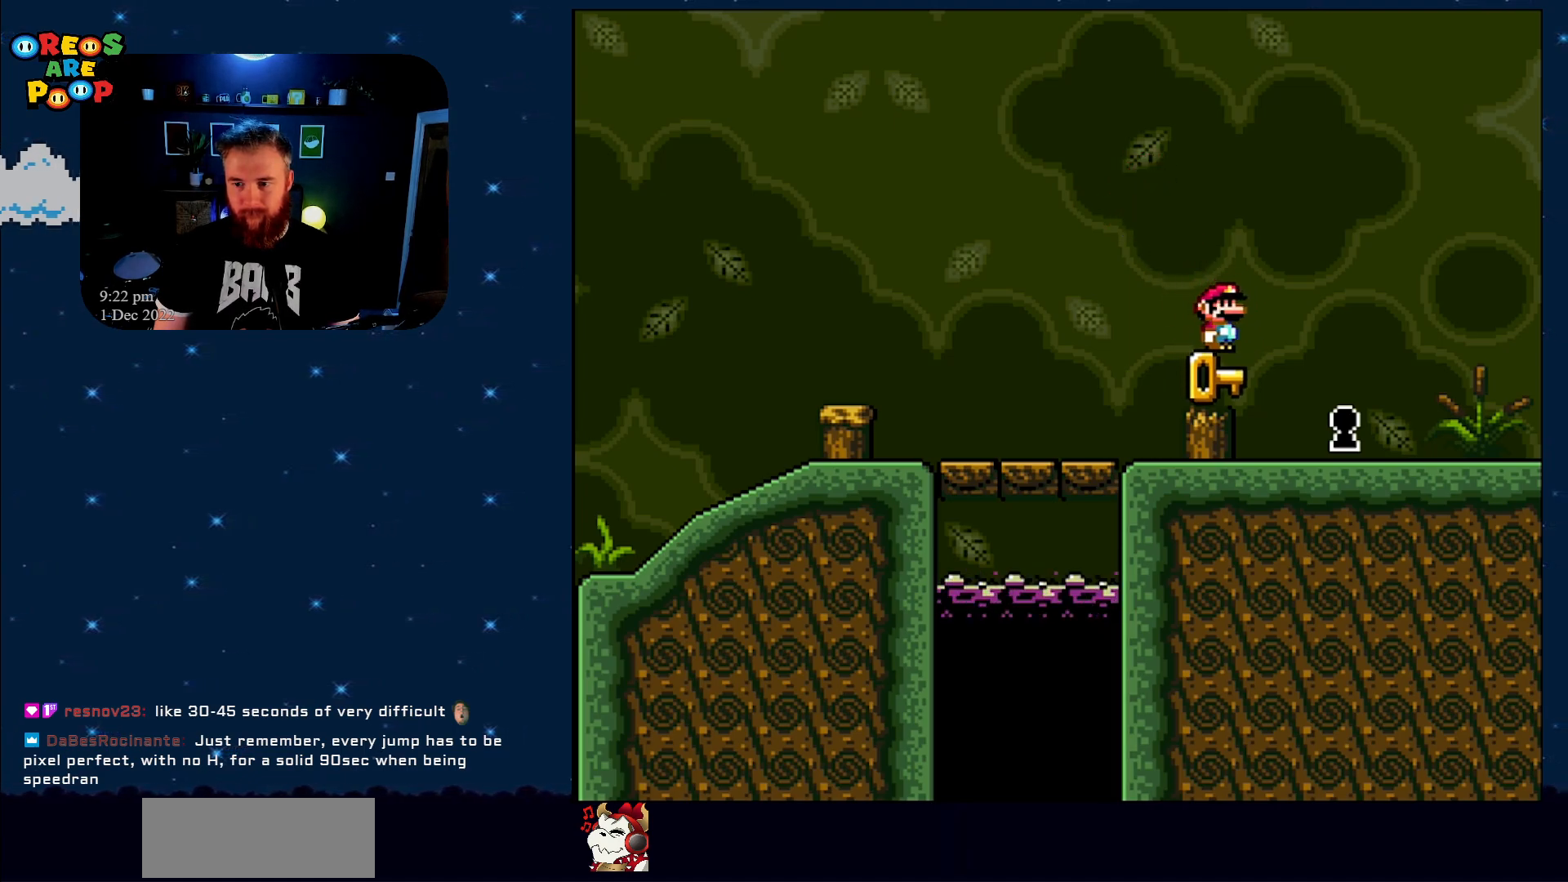
{"buttons": ["DPAD_RIGHT"], "events": [[67, "B", "down"], [67, "Y", "down"], [150, "B", "up"], [150, "Y", "up"], [283, "B", "down"], [350, "DPAD_RIGHT", "down"], [433, "B", "up"]]}
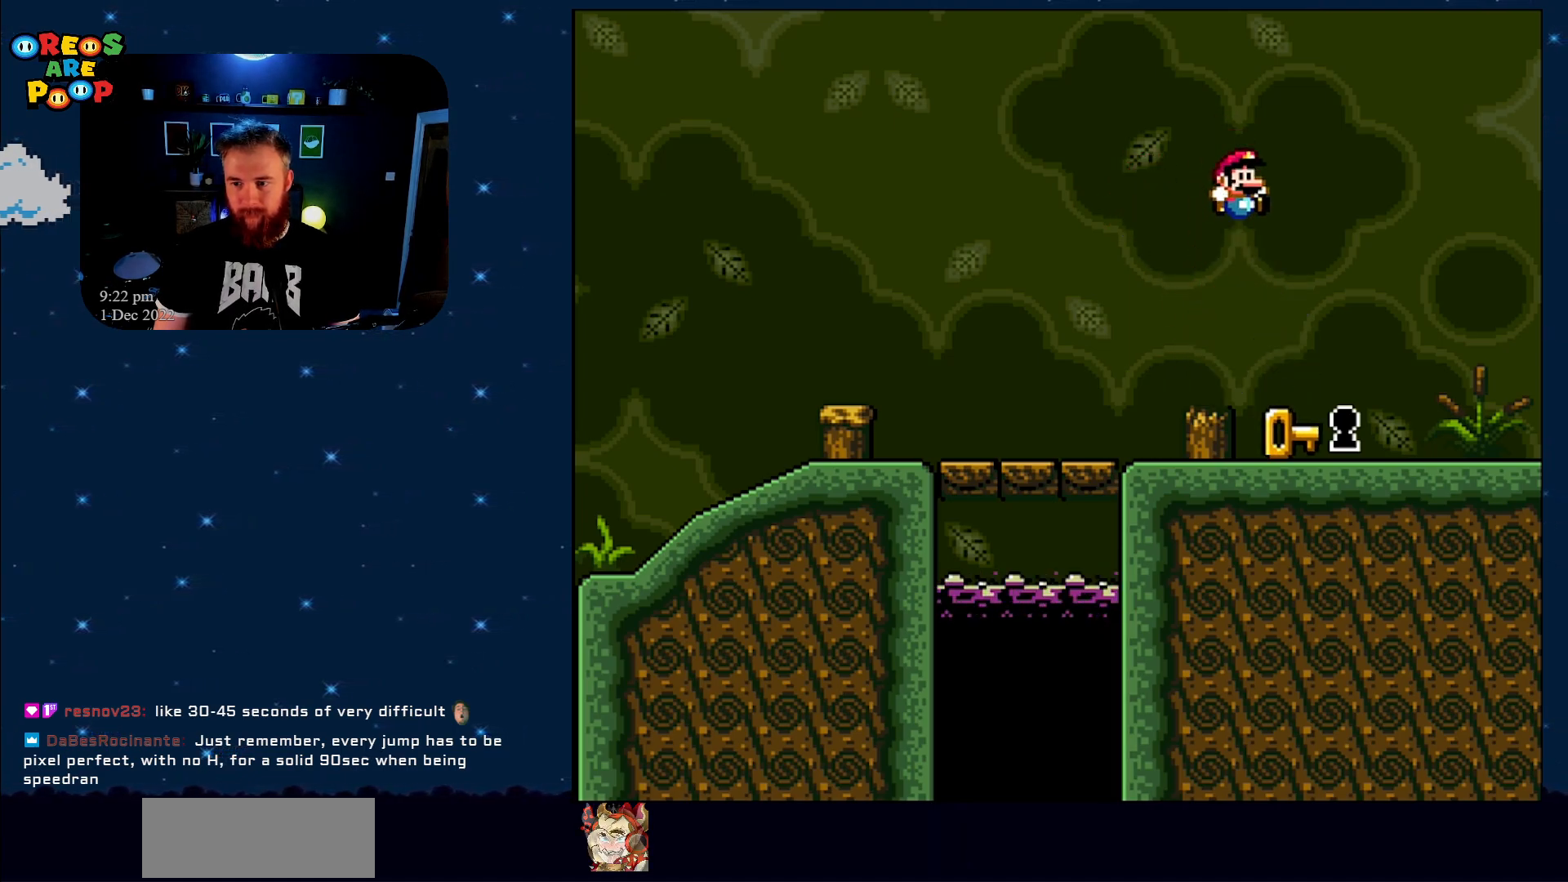
{"buttons": [], "events": [[33, "DPAD_RIGHT", "up"]]}
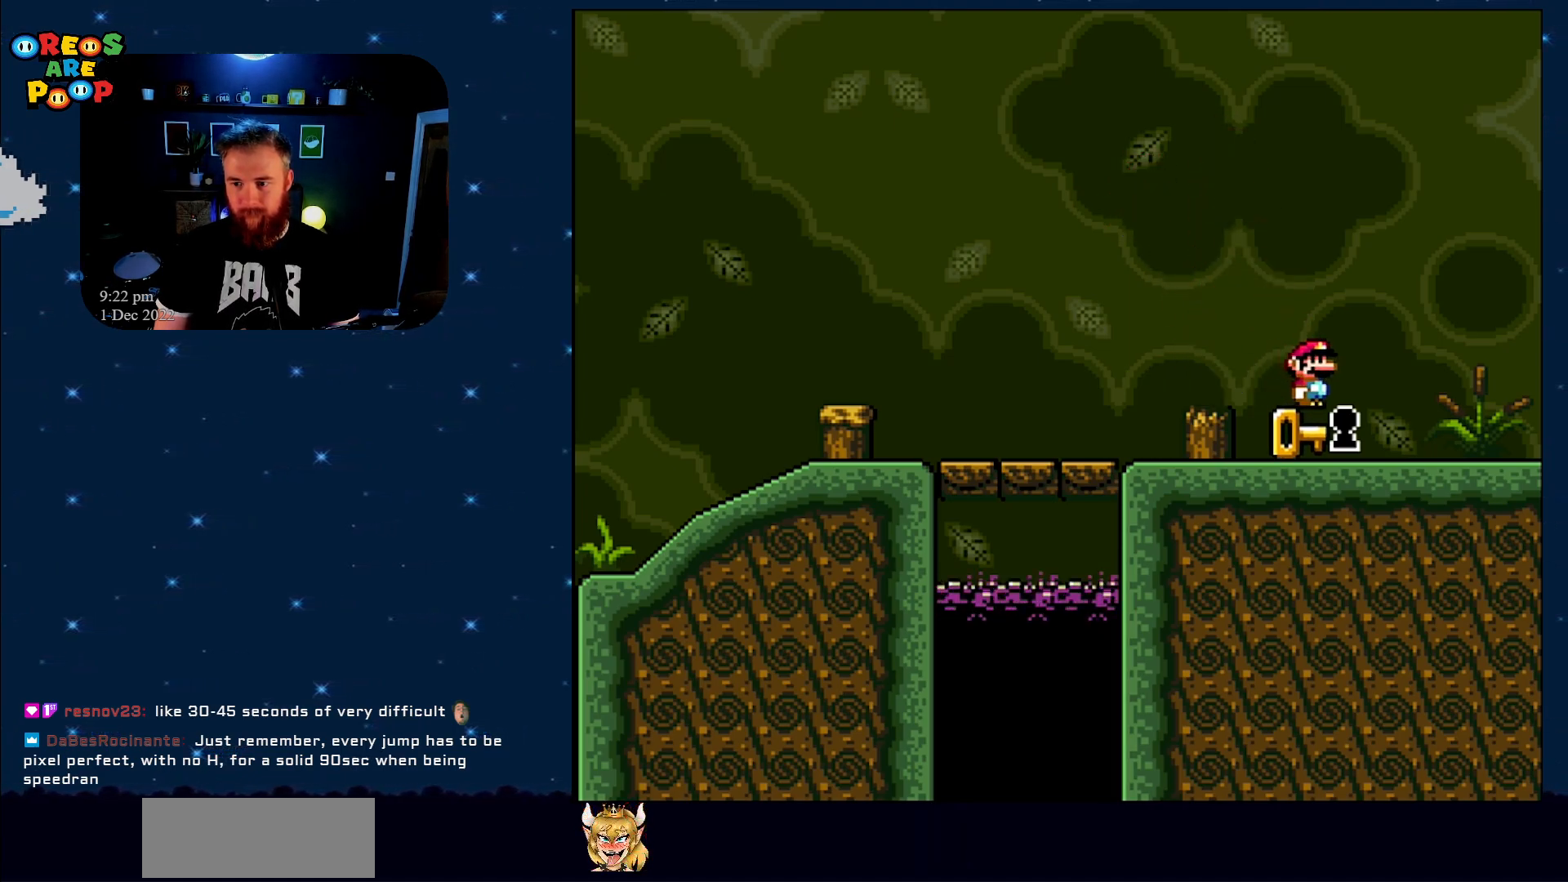
{"buttons": [], "events": [[83, "B", "down"], [183, "B", "up"]]}
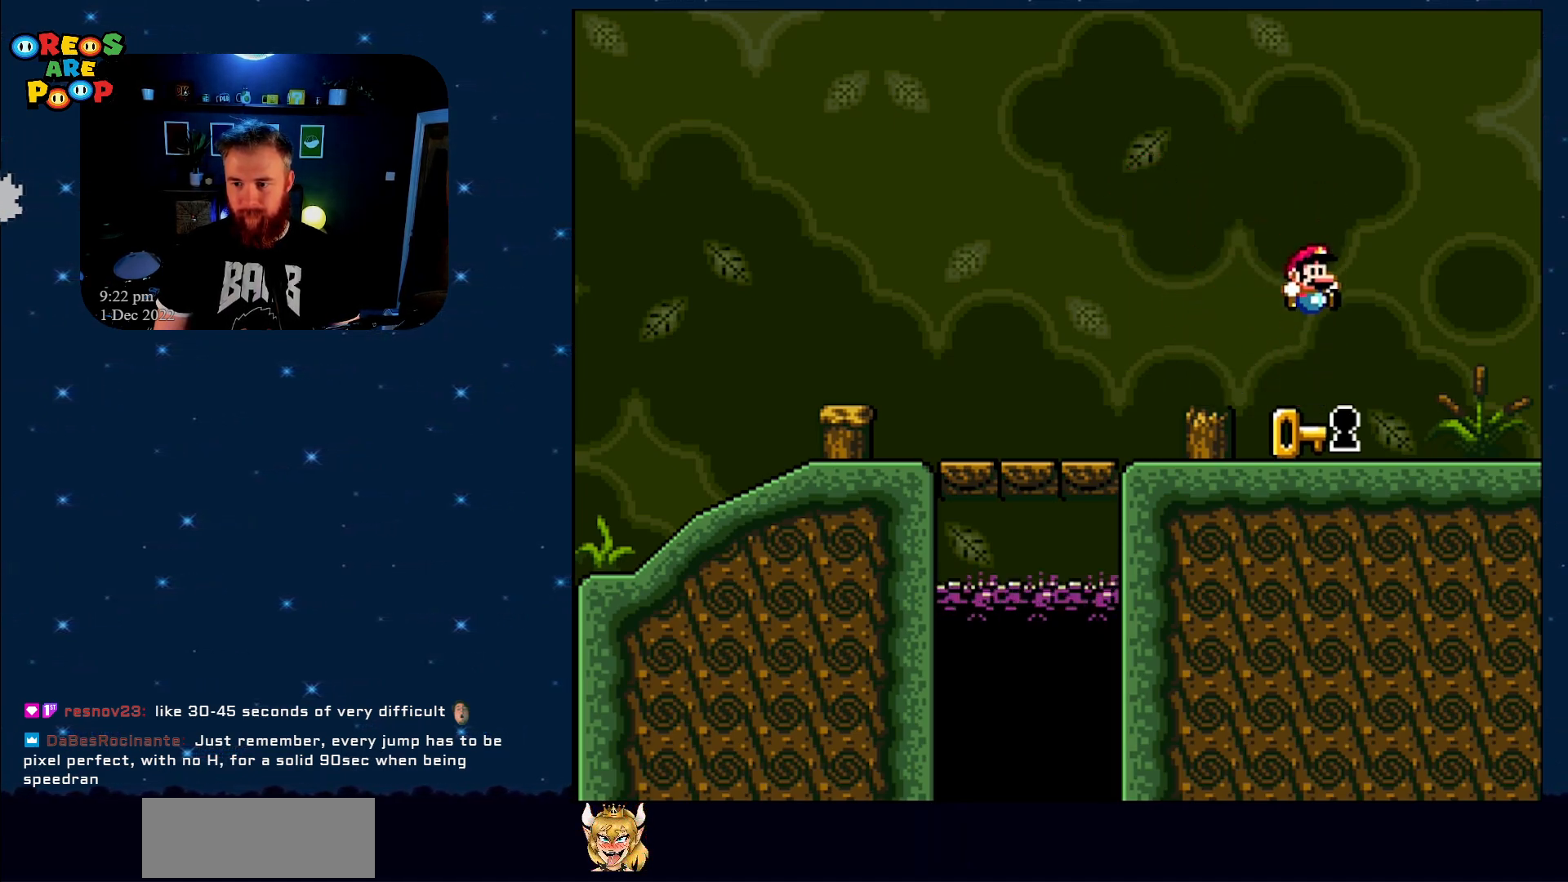
{"buttons": ["DPAD_RIGHT"], "events": [[117, "B", "down"], [117, "Y", "down"], [183, "B", "up"], [183, "Y", "up"], [500, "DPAD_RIGHT", "down"]]}
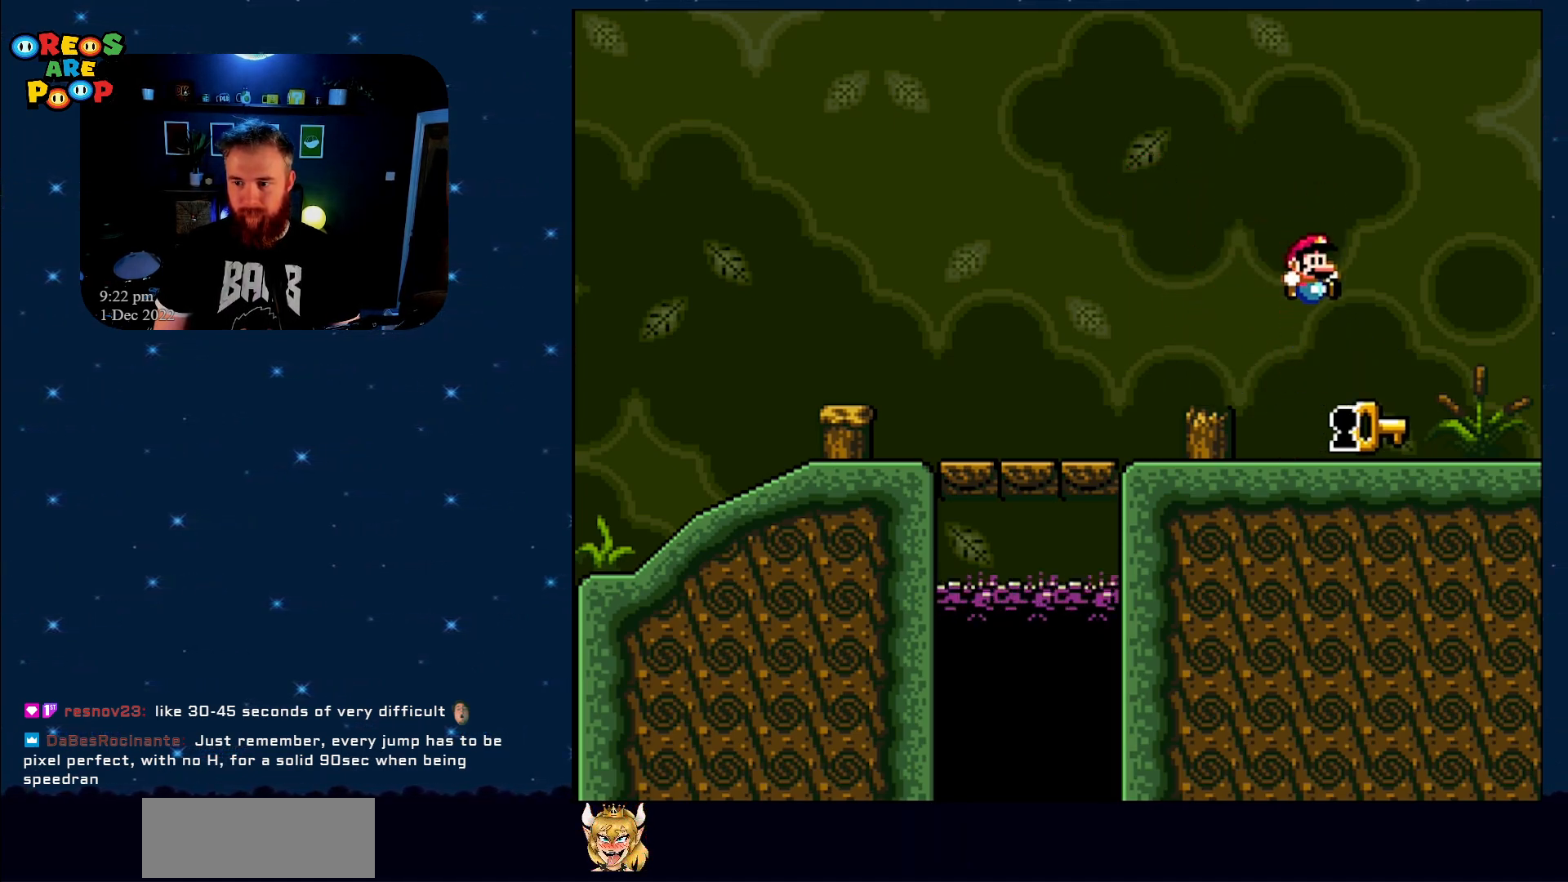
{"buttons": ["Y", "DPAD_RIGHT"], "events": [[67, "B", "down"], [150, "DPAD_RIGHT", "up"], [183, "B", "up"], [500, "DPAD_RIGHT", "down"], [500, "Y", "down"]]}
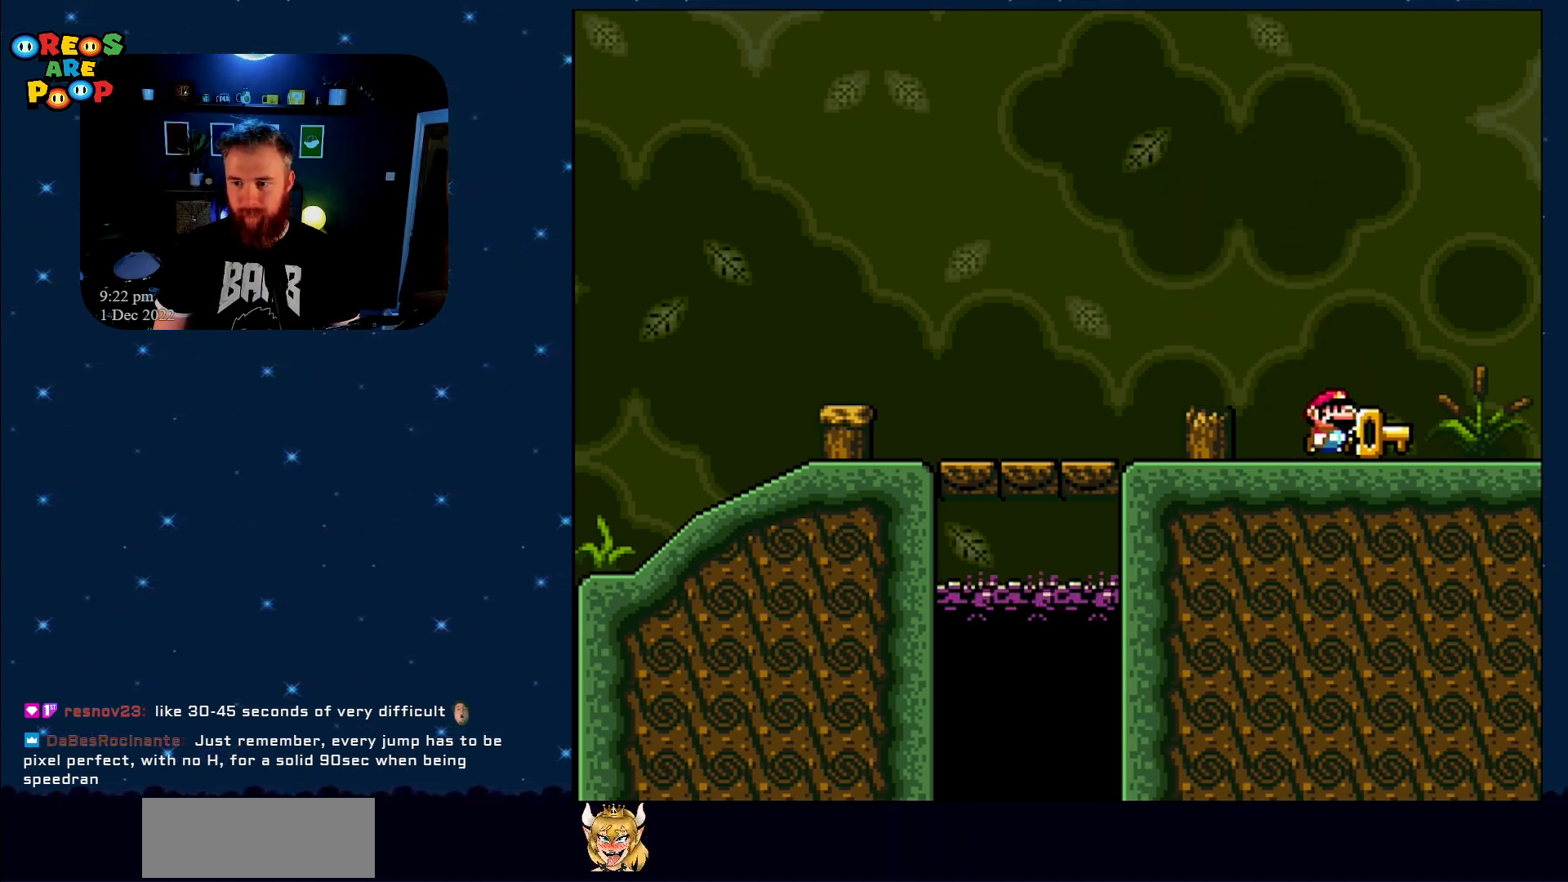
{"buttons": ["Y"], "events": [[117, "DPAD_RIGHT", "up"]]}
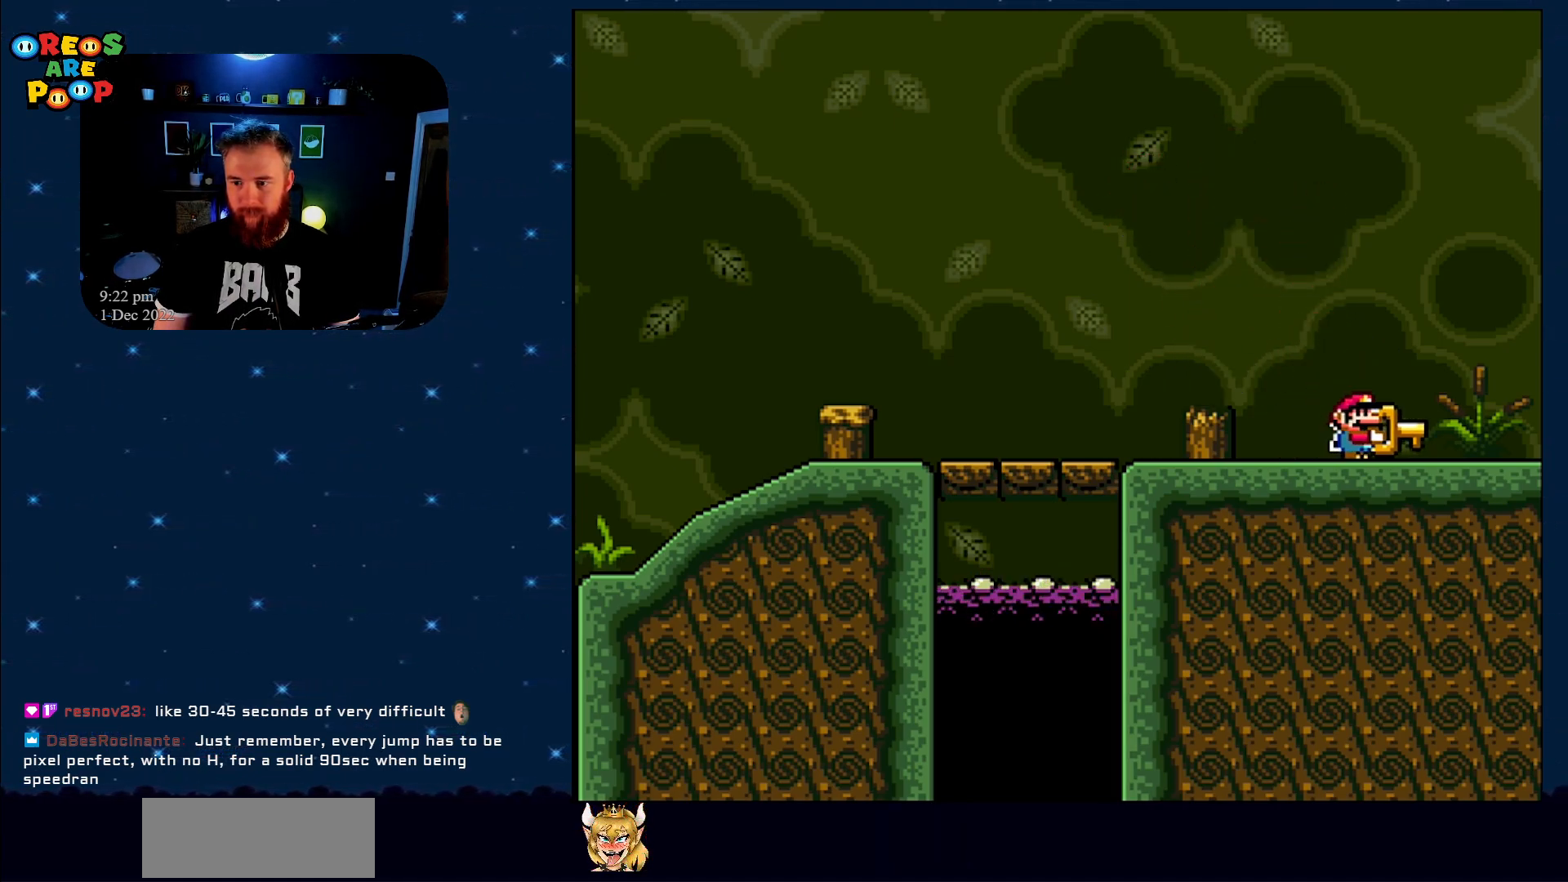
{"buttons": ["Y"], "events": [[117, "DPAD_LEFT", "down"], [233, "DPAD_LEFT", "up"], [300, "DPAD_RIGHT", "down"], [417, "DPAD_RIGHT", "up"]]}
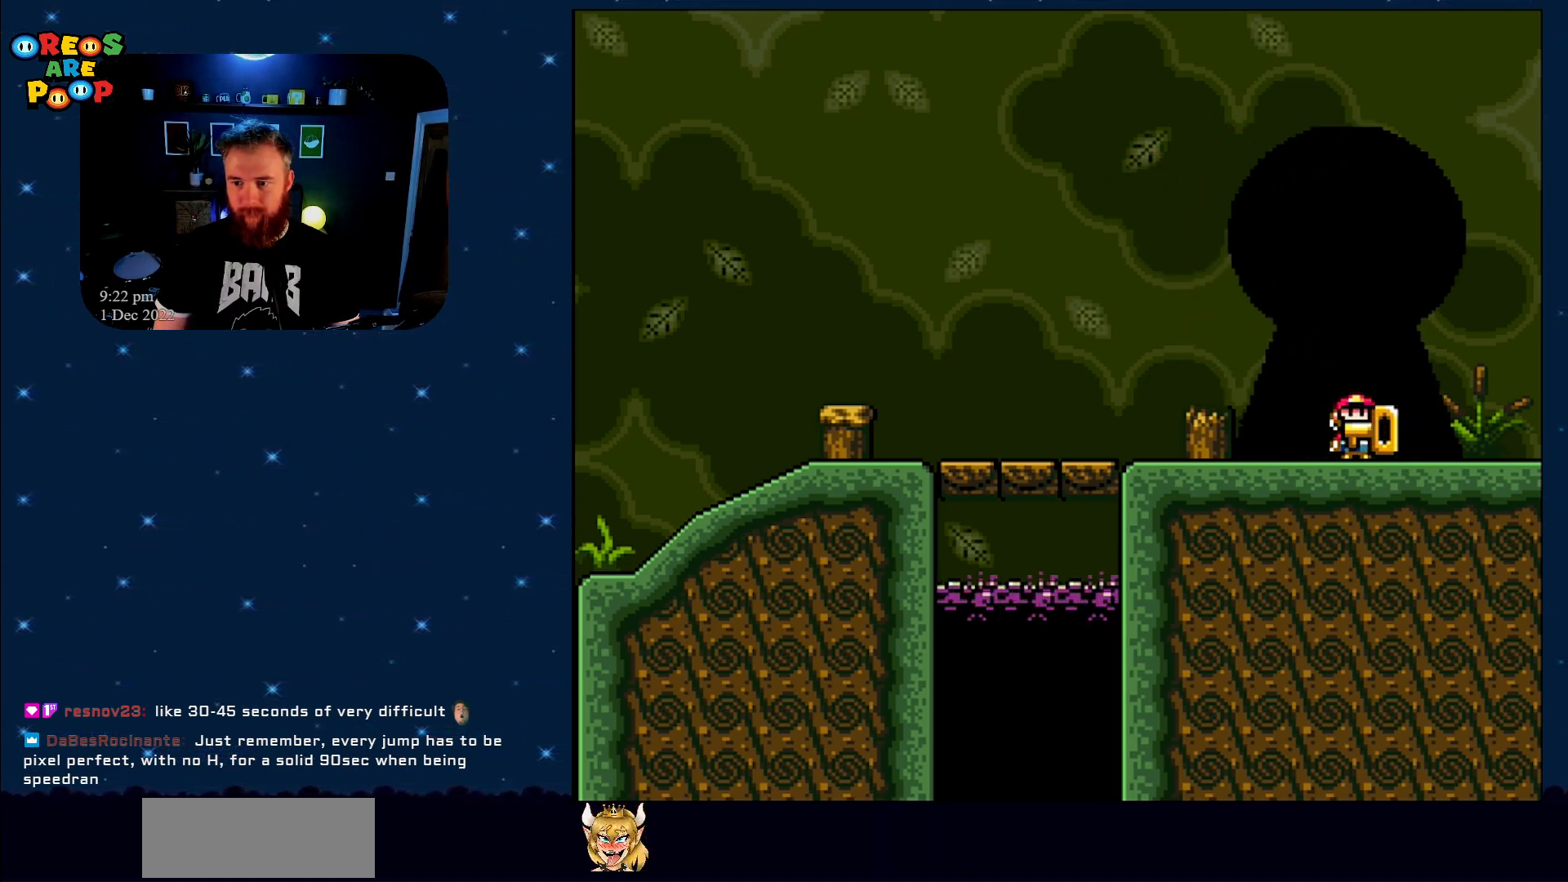
{"buttons": [], "events": [[183, "Y", "up"]]}